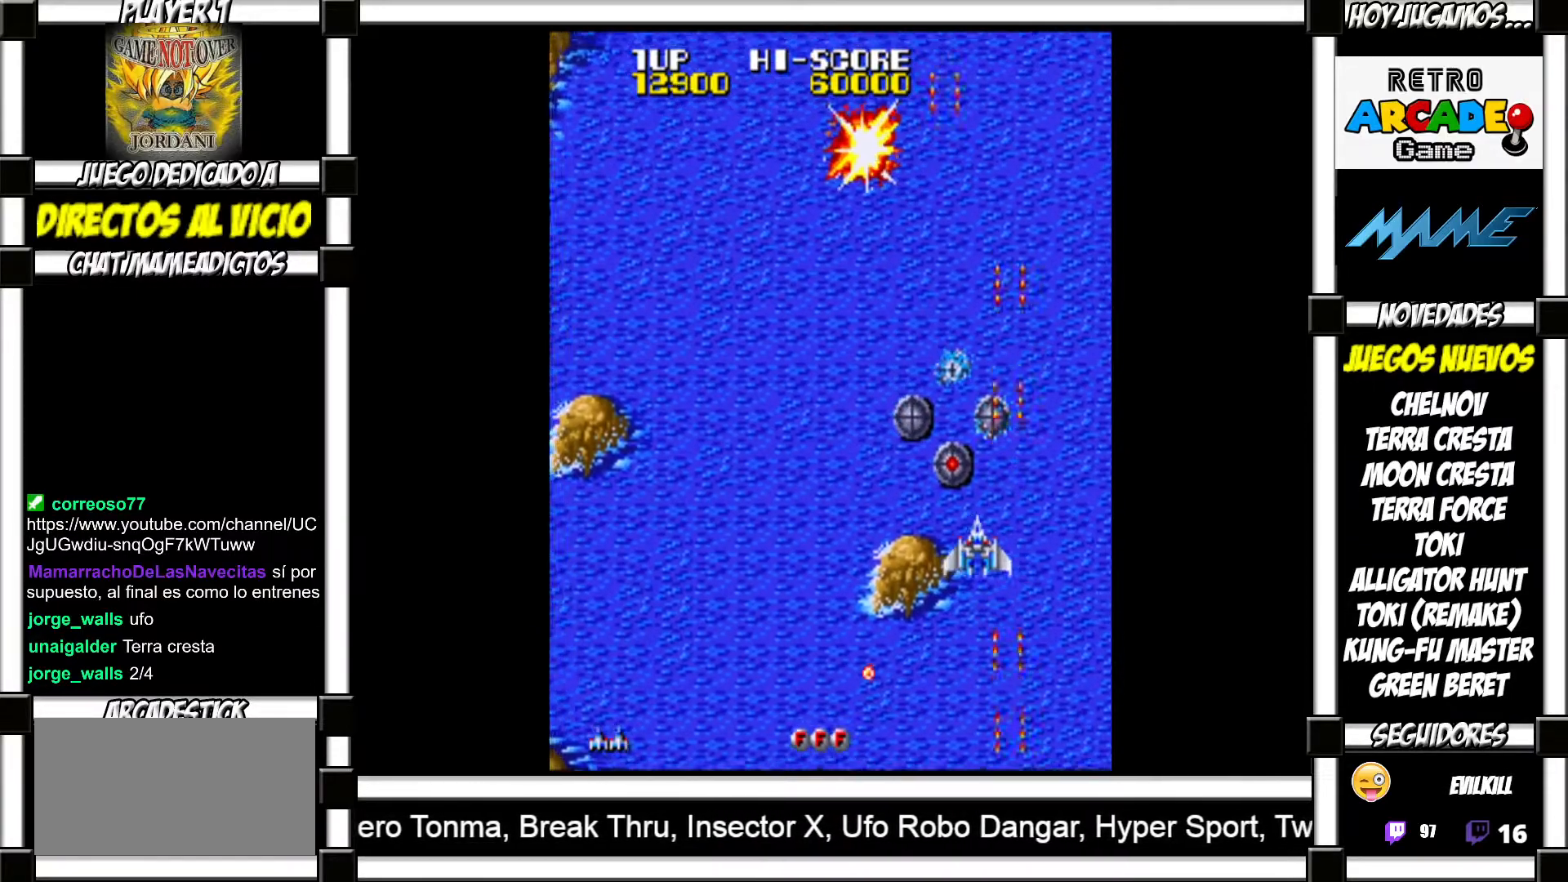
Gameplay with a controller (arcade stick); each line is a JSON object with the inputs held at the frame after it. "events" lists button and stick changes between this image and that frame as [ms after this image, input, new state], when the widget could be followed in between. Not read: L3 R3 left_stick other_buttons.
{"buttons": [], "events": [[17, "SQUARE", "up"], [117, "SQUARE", "down"], [167, "SQUARE", "up"], [267, "SQUARE", "down"], [283, "SQUARE", "up"], [383, "SQUARE", "down"], [417, "SQUARE", "up"]]}
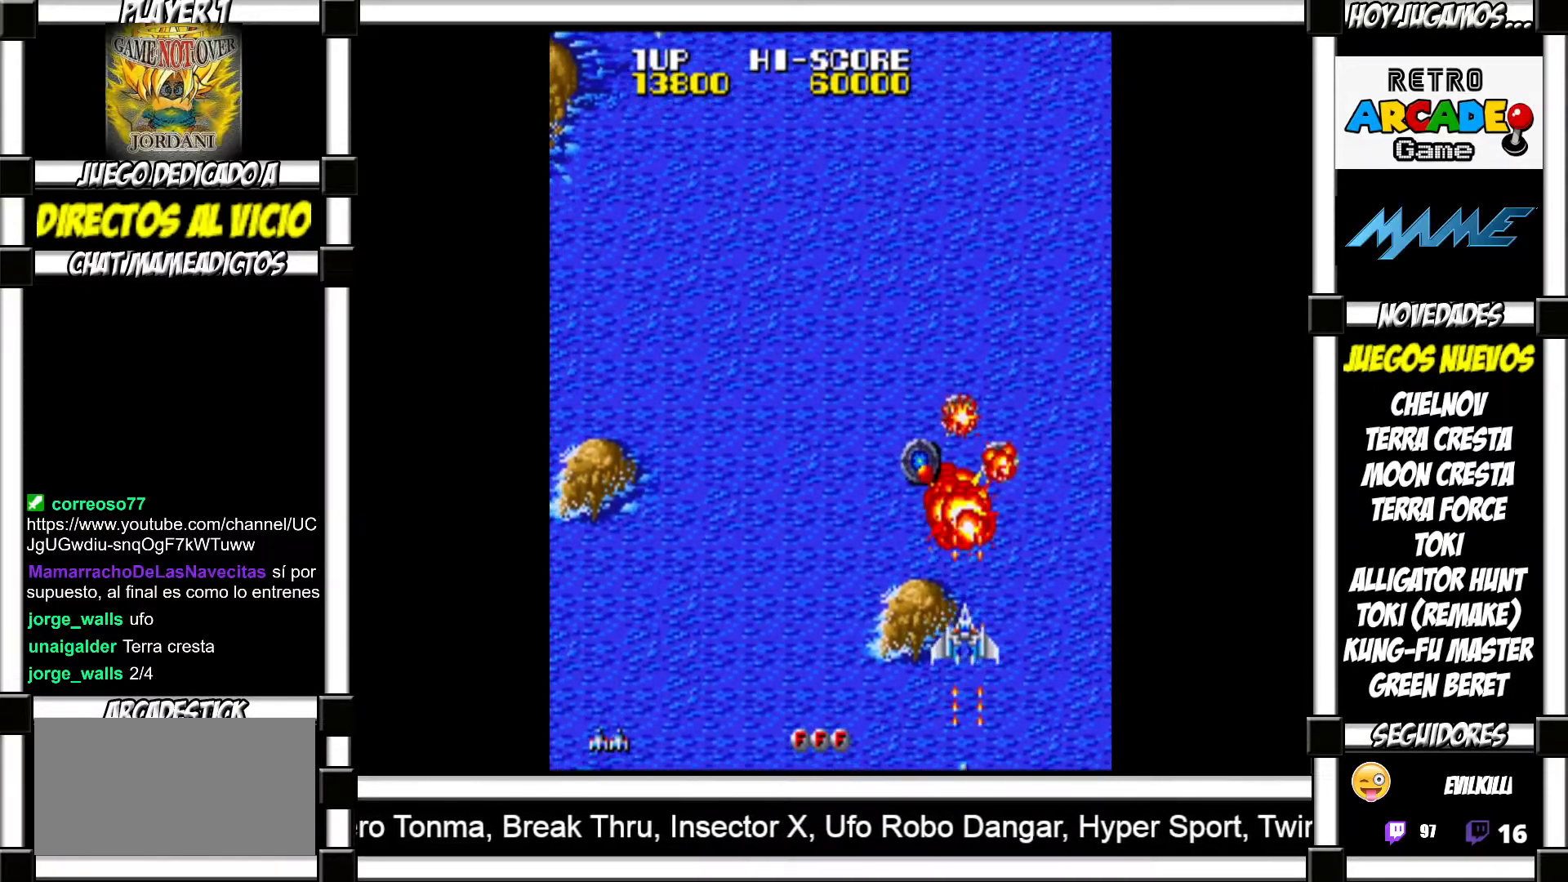
{"buttons": [], "events": [[17, "SQUARE", "down"], [50, "SQUARE", "up"], [133, "SQUARE", "down"], [183, "SQUARE", "up"], [267, "SQUARE", "down"], [300, "SQUARE", "up"], [417, "SQUARE", "down"], [450, "SQUARE", "up"]]}
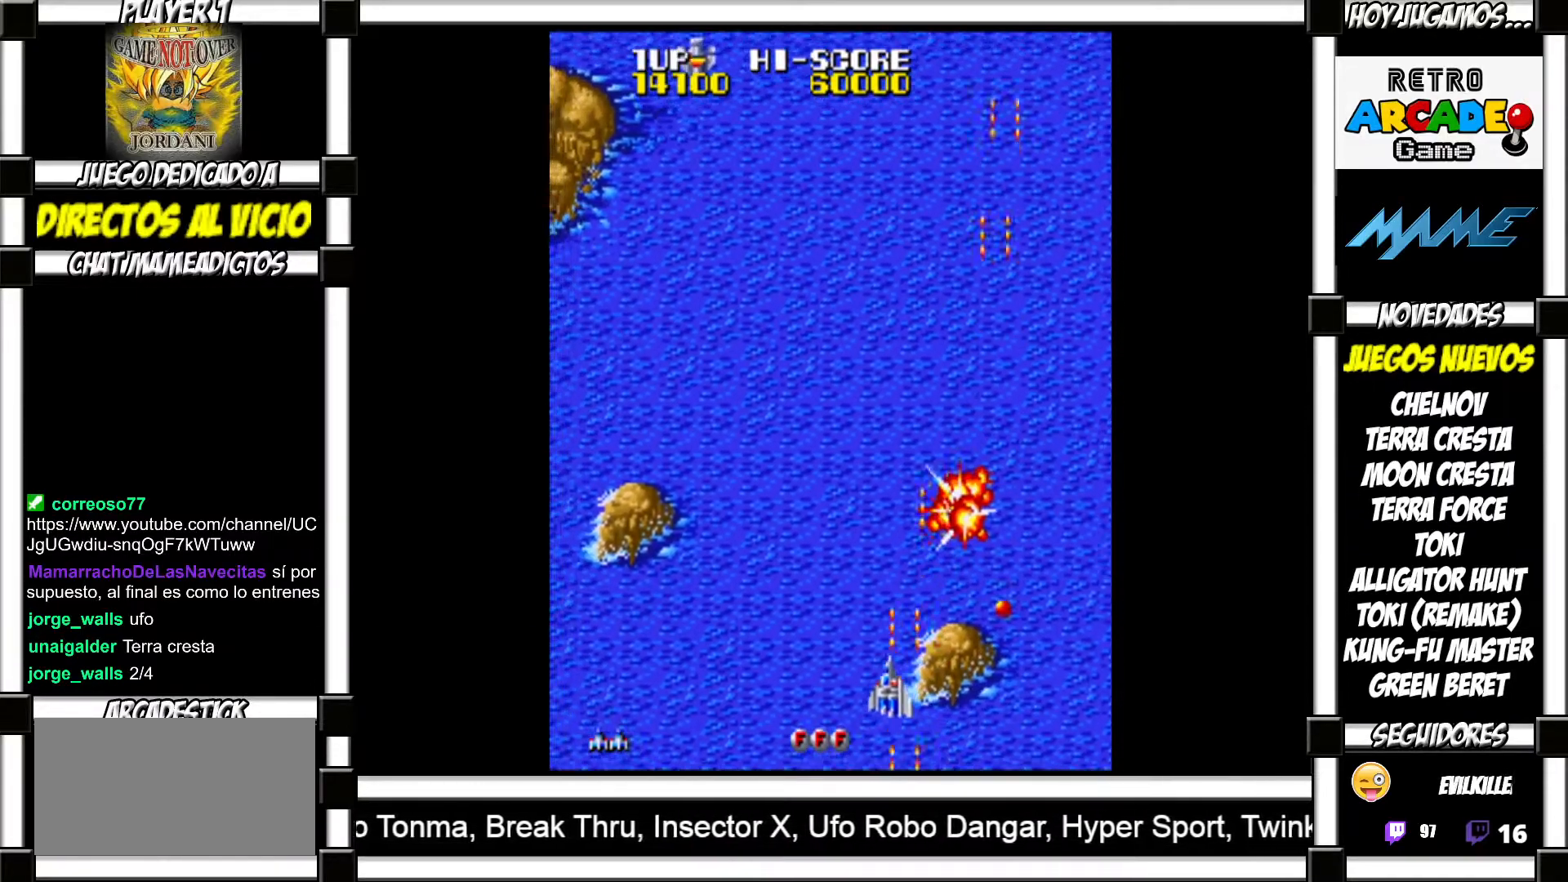
{"buttons": ["SQUARE"], "events": [[67, "SQUARE", "down"], [100, "SQUARE", "up"], [183, "SQUARE", "down"], [217, "SQUARE", "up"], [317, "SQUARE", "down"], [367, "SQUARE", "up"], [483, "SQUARE", "down"]]}
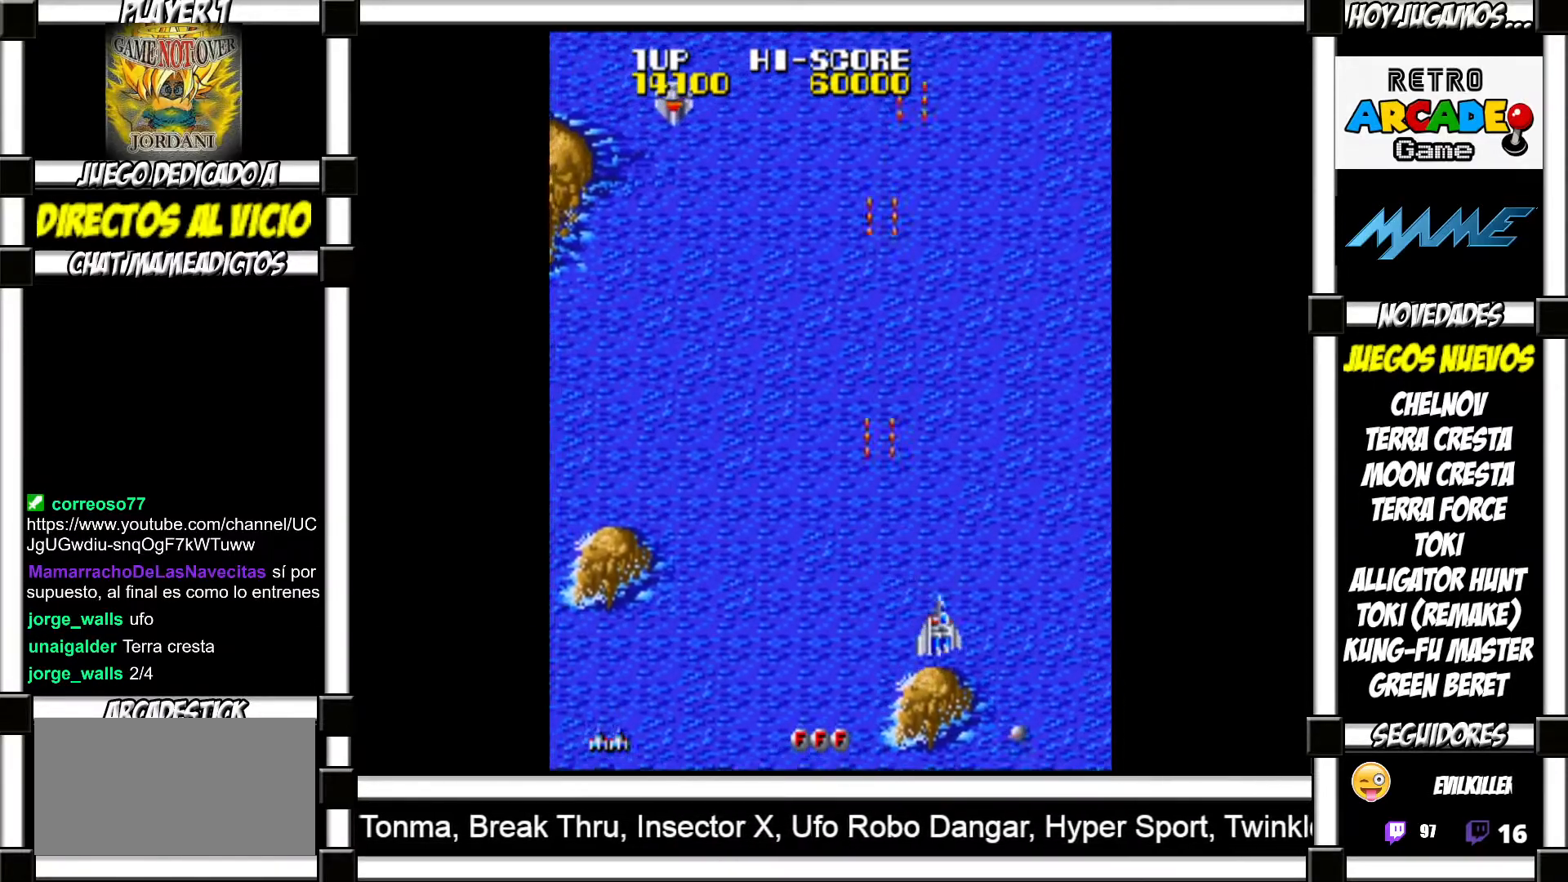
{"buttons": ["SQUARE"], "events": [[17, "SQUARE", "up"], [117, "SQUARE", "down"], [133, "SQUARE", "up"], [250, "SQUARE", "down"], [267, "SQUARE", "up"], [383, "SQUARE", "down"], [417, "SQUARE", "up"], [500, "SQUARE", "down"]]}
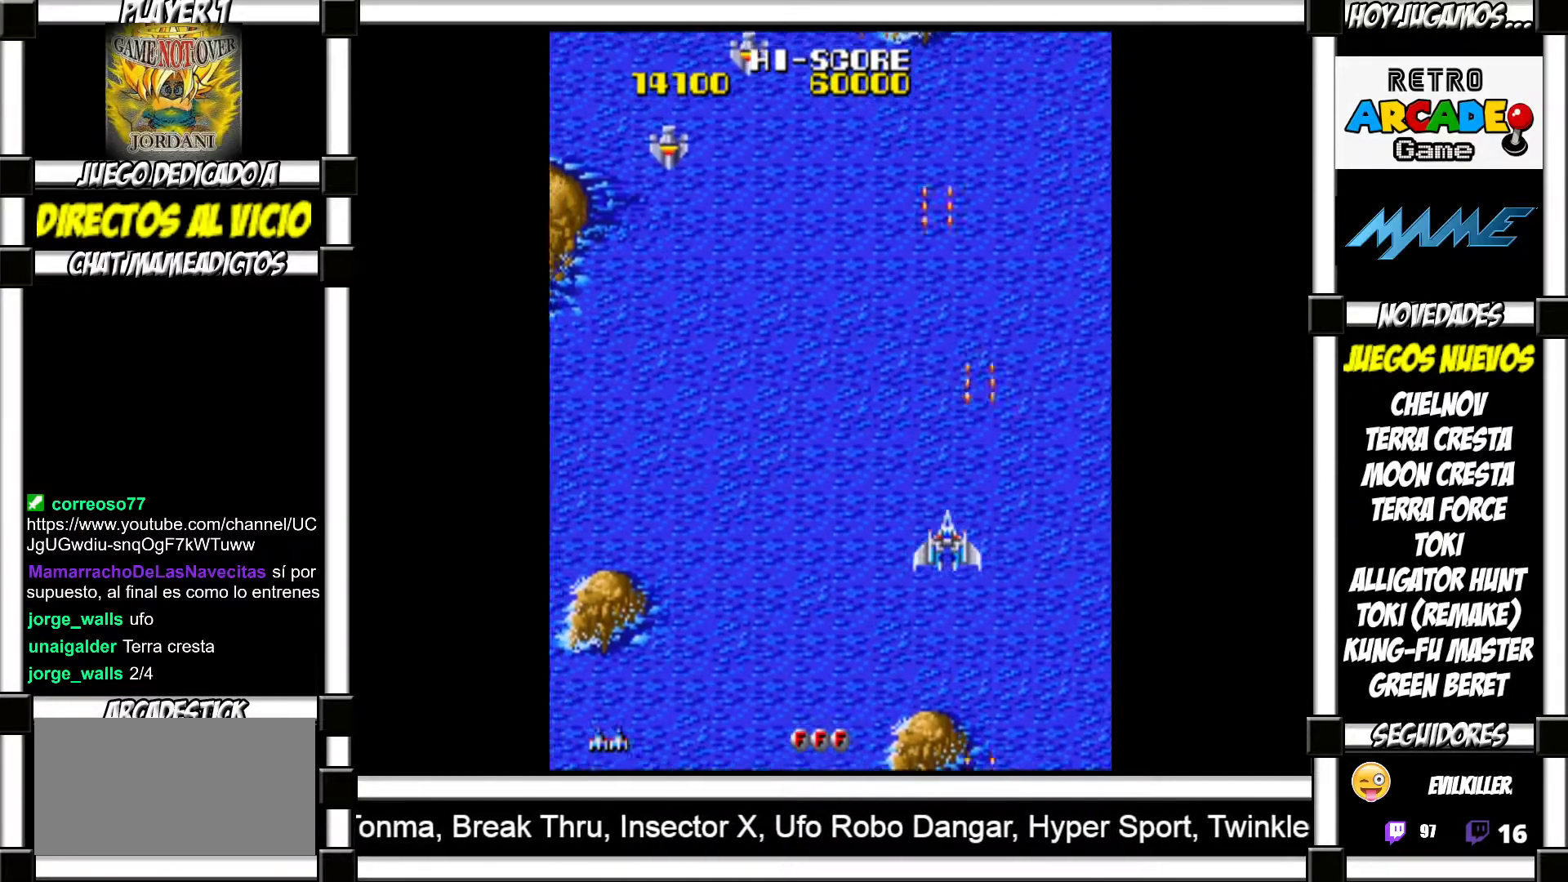
{"buttons": [], "events": [[50, "SQUARE", "up"], [150, "SQUARE", "down"], [200, "SQUARE", "up"], [300, "SQUARE", "down"], [333, "SQUARE", "up"], [417, "SQUARE", "down"], [467, "SQUARE", "up"]]}
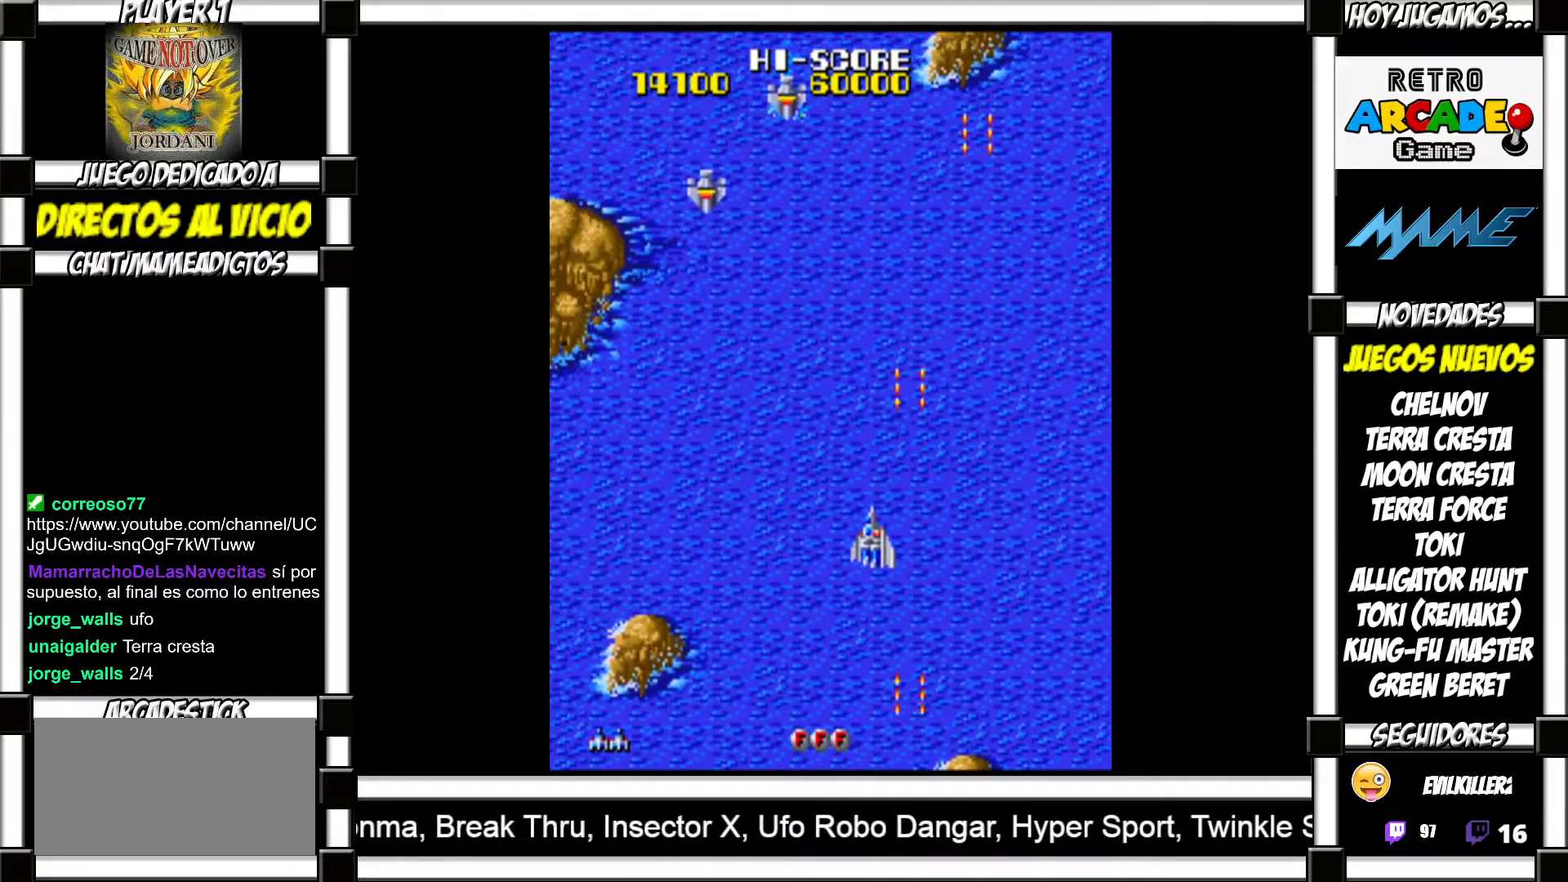
{"buttons": [], "events": [[67, "SQUARE", "down"], [100, "SQUARE", "up"], [200, "SQUARE", "down"], [233, "SQUARE", "up"], [350, "SQUARE", "down"], [367, "SQUARE", "up"], [467, "SQUARE", "down"], [500, "SQUARE", "up"]]}
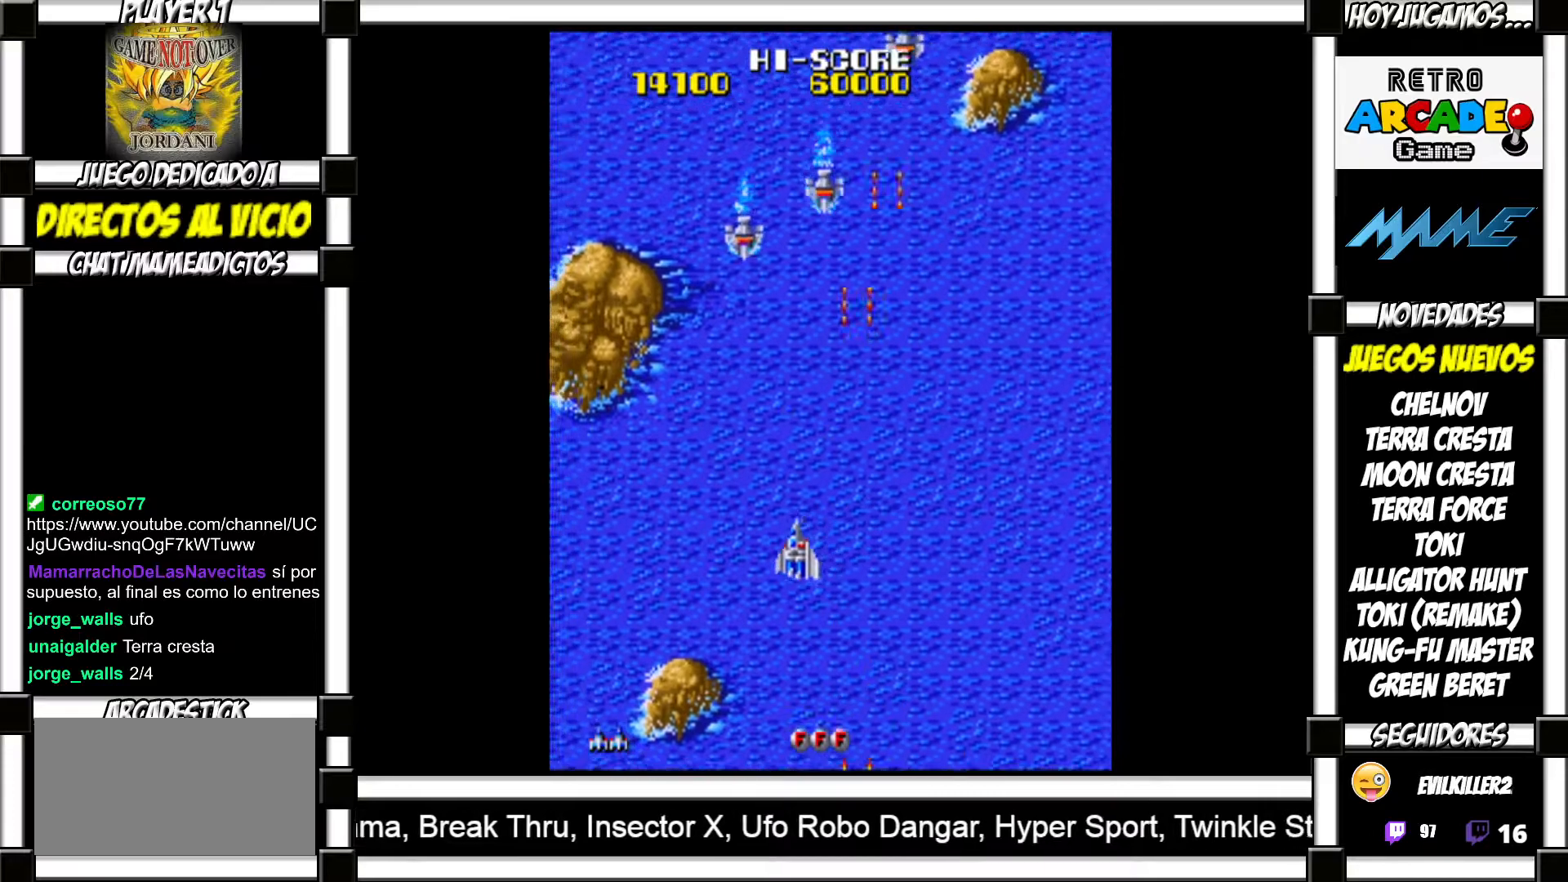
{"buttons": [], "events": [[117, "SQUARE", "down"], [133, "SQUARE", "up"], [250, "SQUARE", "down"], [267, "SQUARE", "up"], [367, "SQUARE", "down"], [417, "SQUARE", "up"]]}
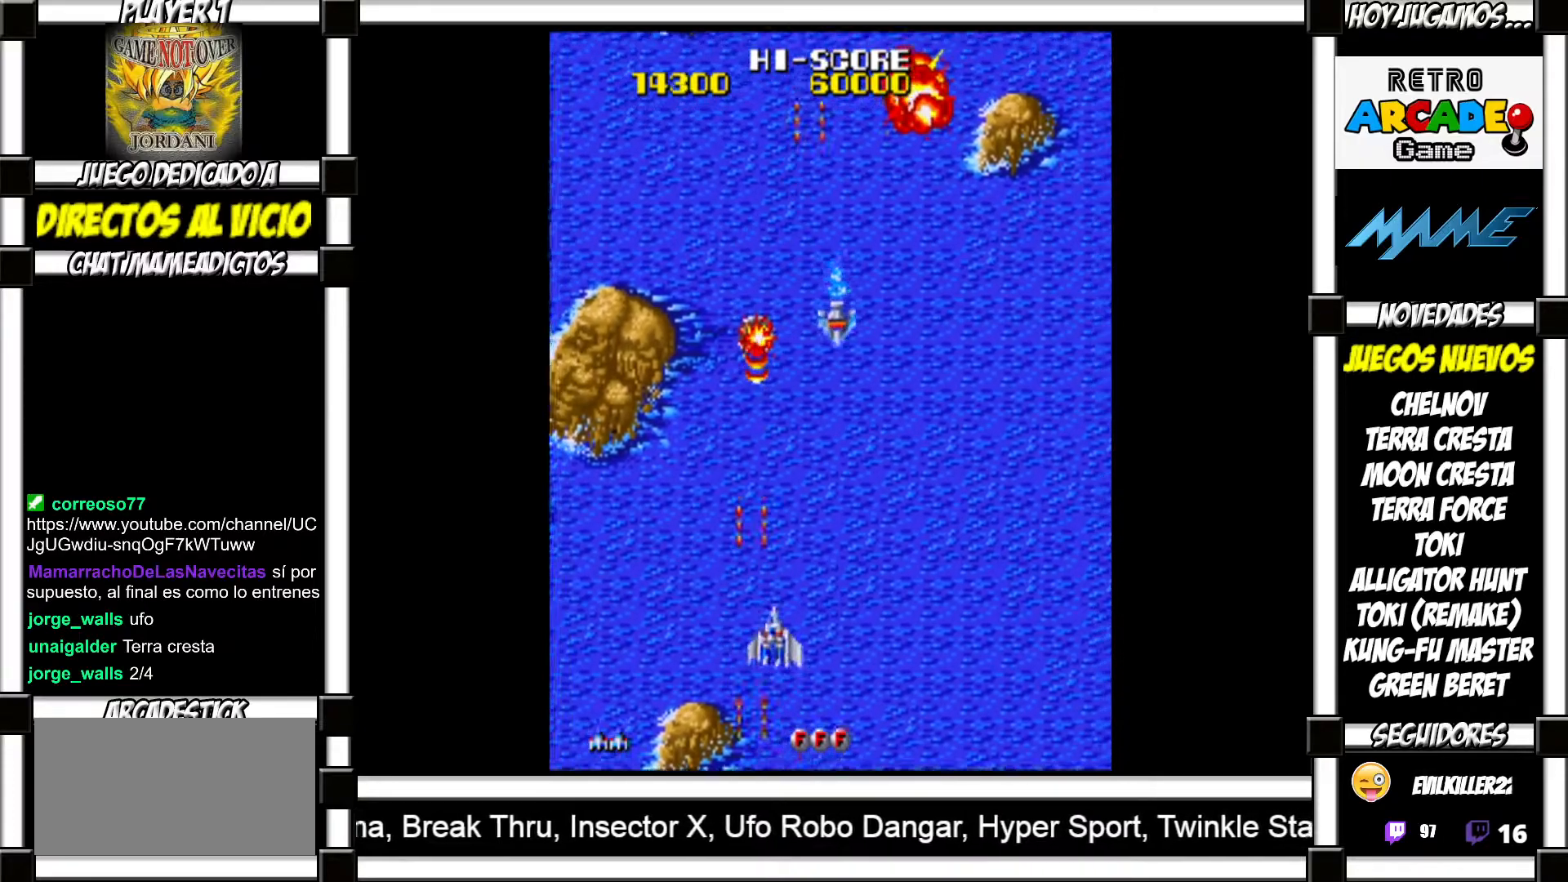
{"buttons": [], "events": [[17, "SQUARE", "down"], [50, "SQUARE", "up"], [150, "SQUARE", "down"], [183, "SQUARE", "up"], [267, "SQUARE", "down"], [317, "SQUARE", "up"], [417, "SQUARE", "down"], [433, "SQUARE", "up"]]}
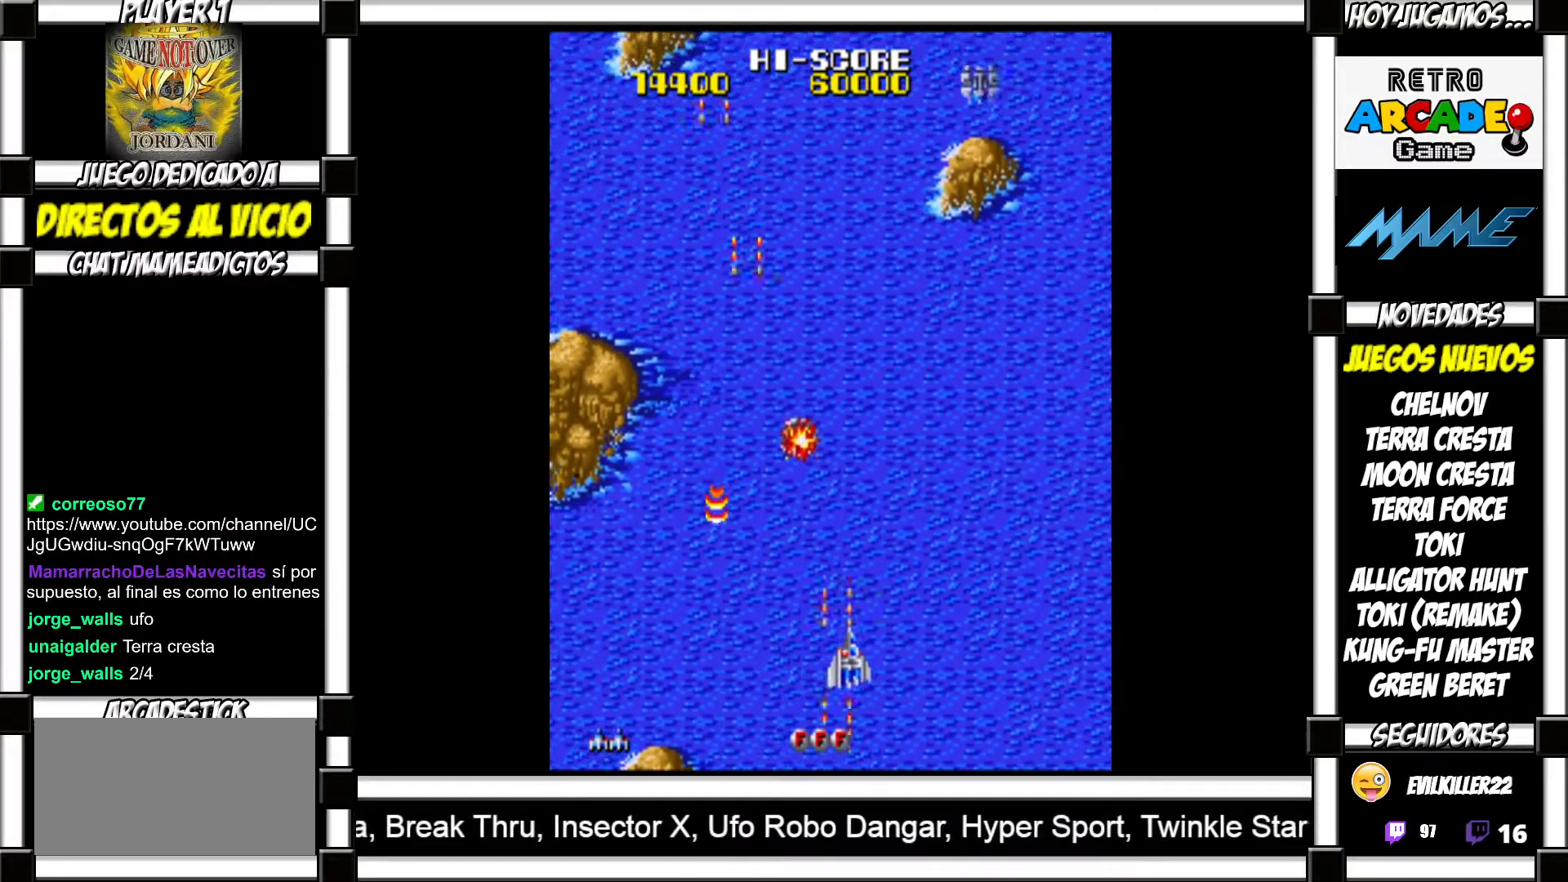
{"buttons": [], "events": [[33, "SQUARE", "down"], [83, "SQUARE", "up"], [200, "SQUARE", "down"], [233, "SQUARE", "up"], [317, "SQUARE", "down"], [367, "SQUARE", "up"], [450, "SQUARE", "down"], [483, "SQUARE", "up"]]}
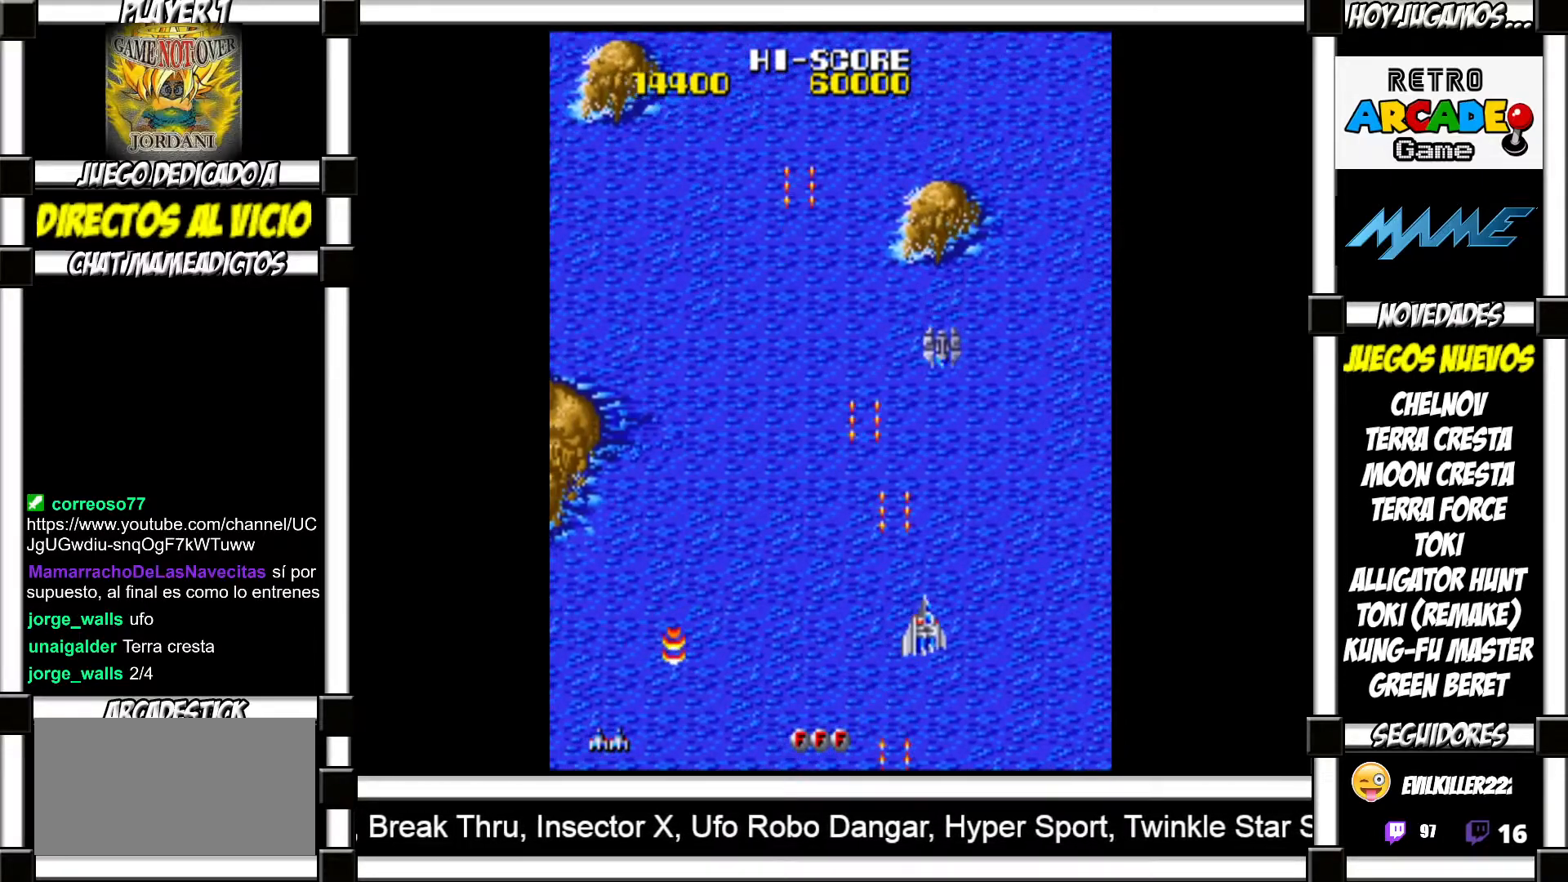
{"buttons": [], "events": [[83, "SQUARE", "down"], [133, "SQUARE", "up"], [233, "SQUARE", "down"], [267, "SQUARE", "up"], [367, "SQUARE", "down"], [417, "SQUARE", "up"]]}
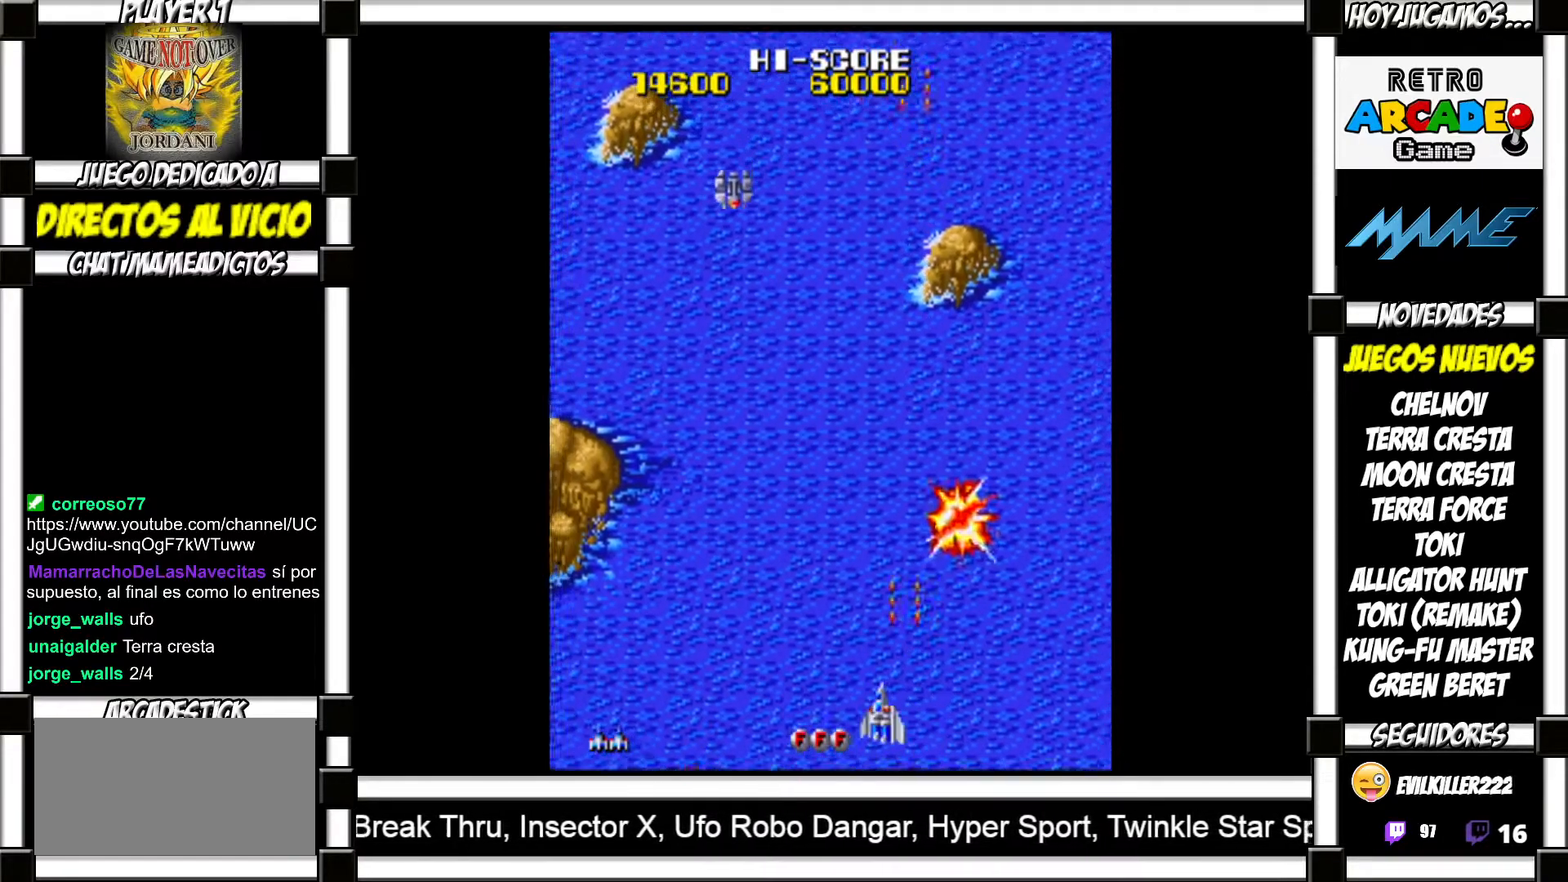
{"buttons": [], "events": [[33, "SQUARE", "down"], [50, "SQUARE", "up"], [167, "SQUARE", "down"], [200, "SQUARE", "up"], [367, "SQUARE", "down"], [417, "SQUARE", "up"]]}
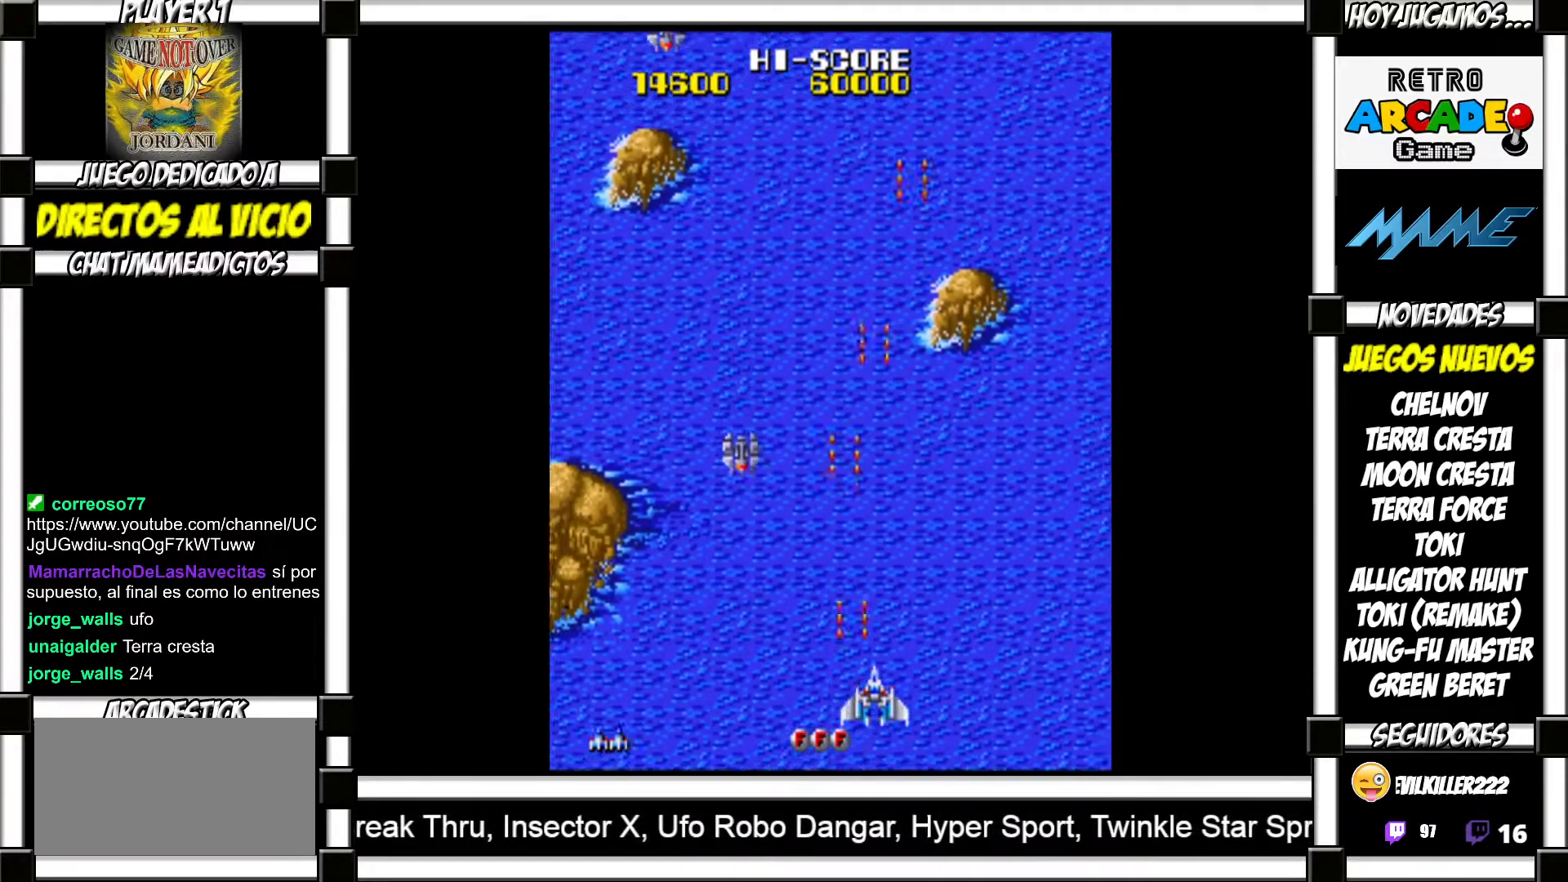
{"buttons": [], "events": [[17, "SQUARE", "down"], [67, "SQUARE", "up"], [167, "SQUARE", "down"], [217, "SQUARE", "up"], [317, "SQUARE", "down"], [350, "SQUARE", "up"], [467, "SQUARE", "down"], [500, "SQUARE", "up"]]}
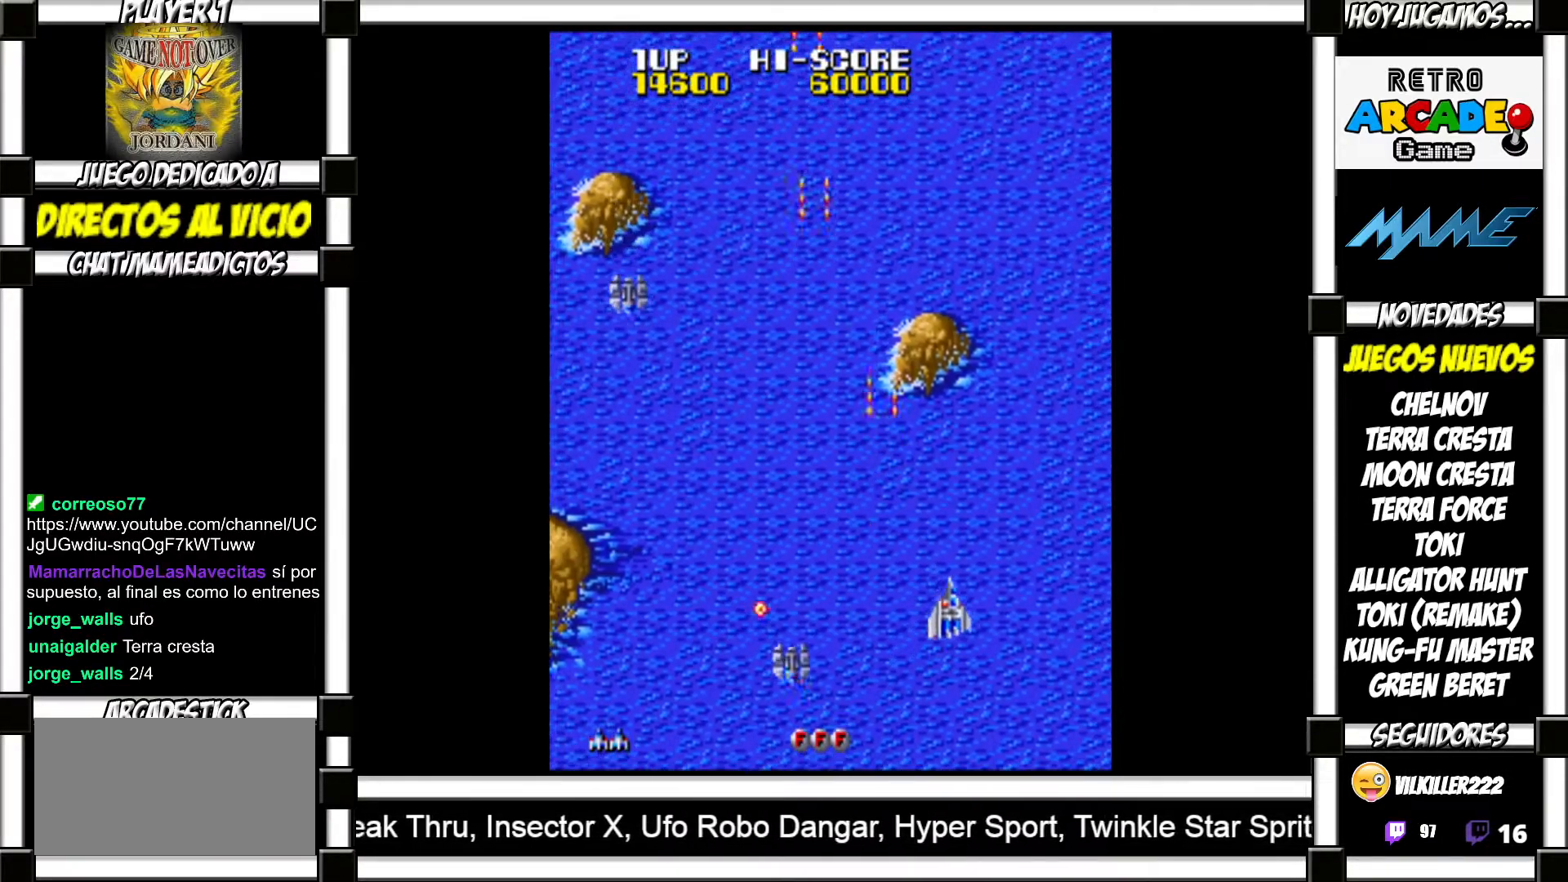
{"buttons": ["SQUARE"], "events": [[83, "SQUARE", "down"], [133, "SQUARE", "up"], [233, "SQUARE", "down"], [267, "SQUARE", "up"], [350, "SQUARE", "down"], [400, "SQUARE", "up"], [483, "SQUARE", "down"]]}
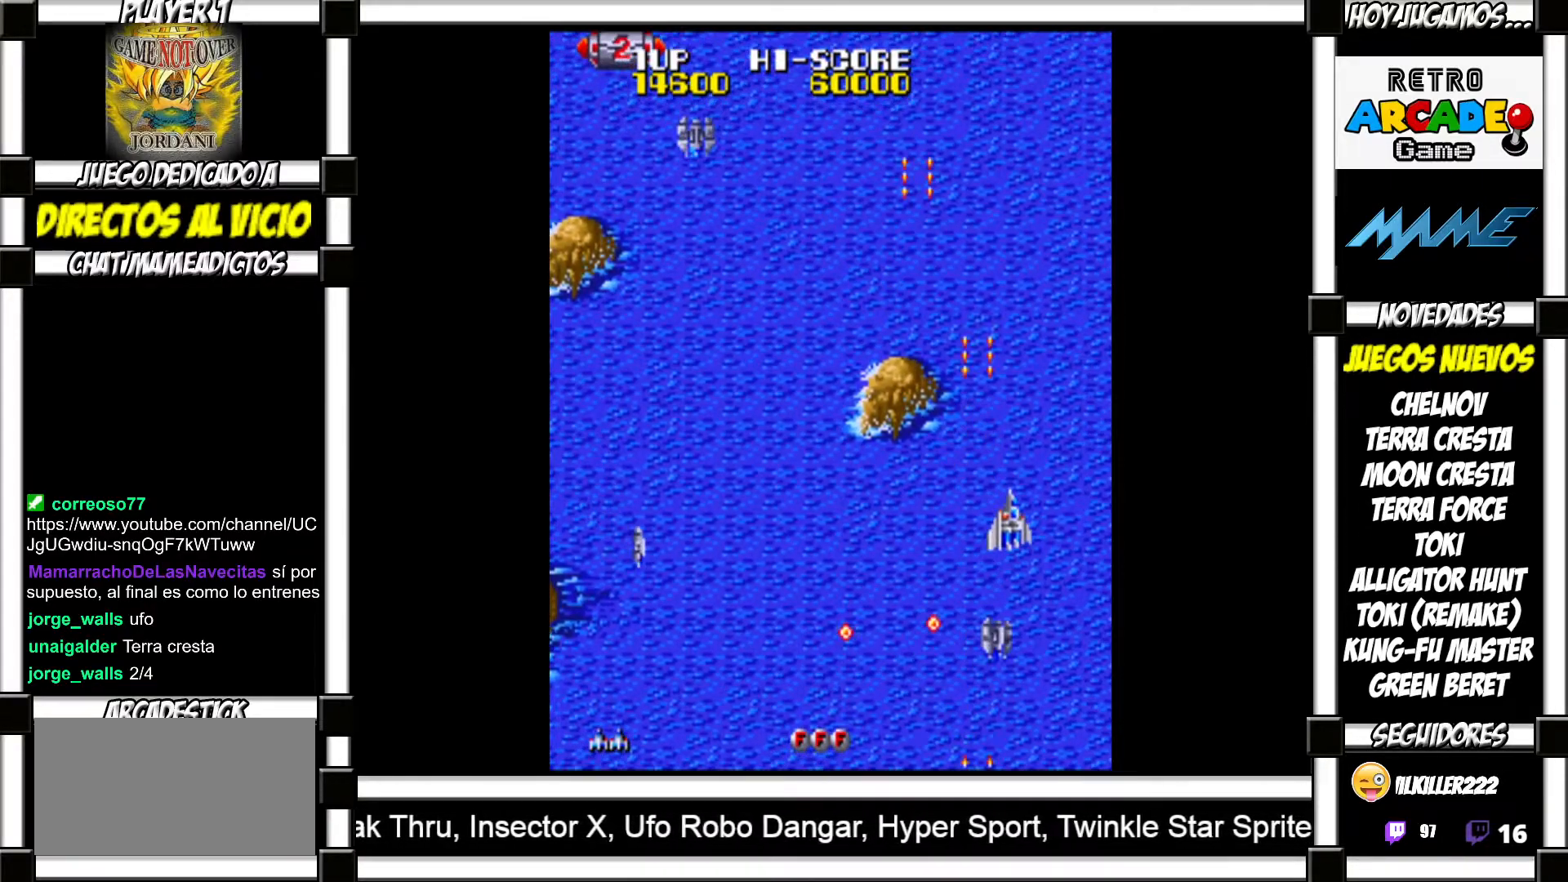
{"buttons": [], "events": [[17, "SQUARE", "up"], [117, "SQUARE", "down"], [150, "SQUARE", "up"], [267, "SQUARE", "down"], [300, "SQUARE", "up"], [383, "SQUARE", "down"], [433, "SQUARE", "up"]]}
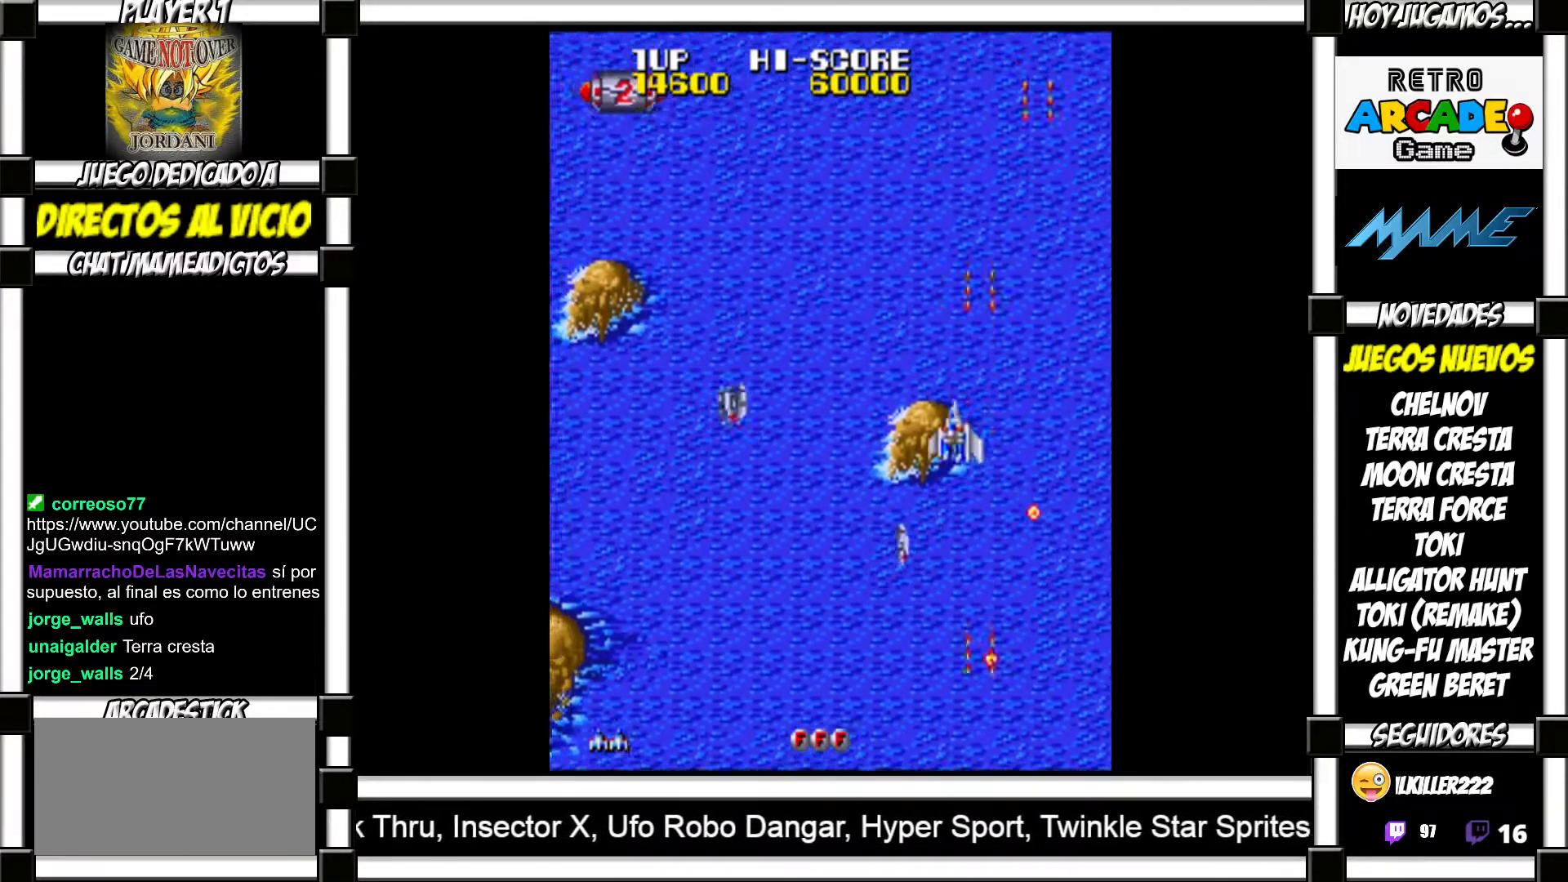
{"buttons": [], "events": [[17, "SQUARE", "down"], [67, "SQUARE", "up"], [150, "SQUARE", "down"], [183, "SQUARE", "up"], [283, "SQUARE", "down"], [317, "SQUARE", "up"], [417, "SQUARE", "down"], [467, "SQUARE", "up"]]}
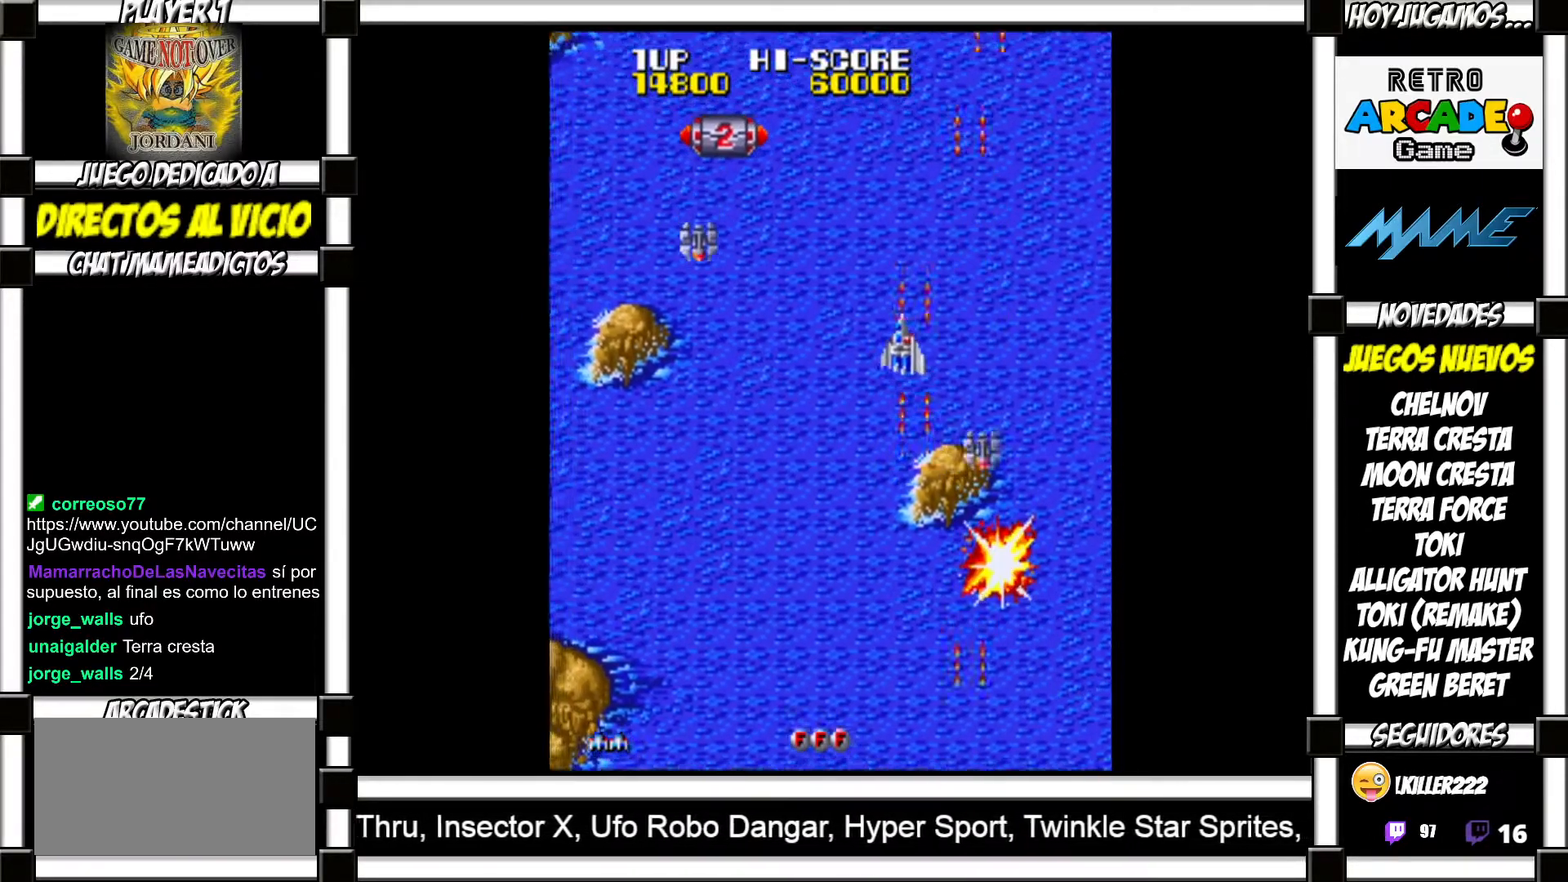
{"buttons": [], "events": [[67, "SQUARE", "down"], [117, "SQUARE", "up"], [183, "SQUARE", "down"], [250, "SQUARE", "up"], [333, "SQUARE", "down"], [383, "SQUARE", "up"], [450, "SQUARE", "down"], [500, "SQUARE", "up"]]}
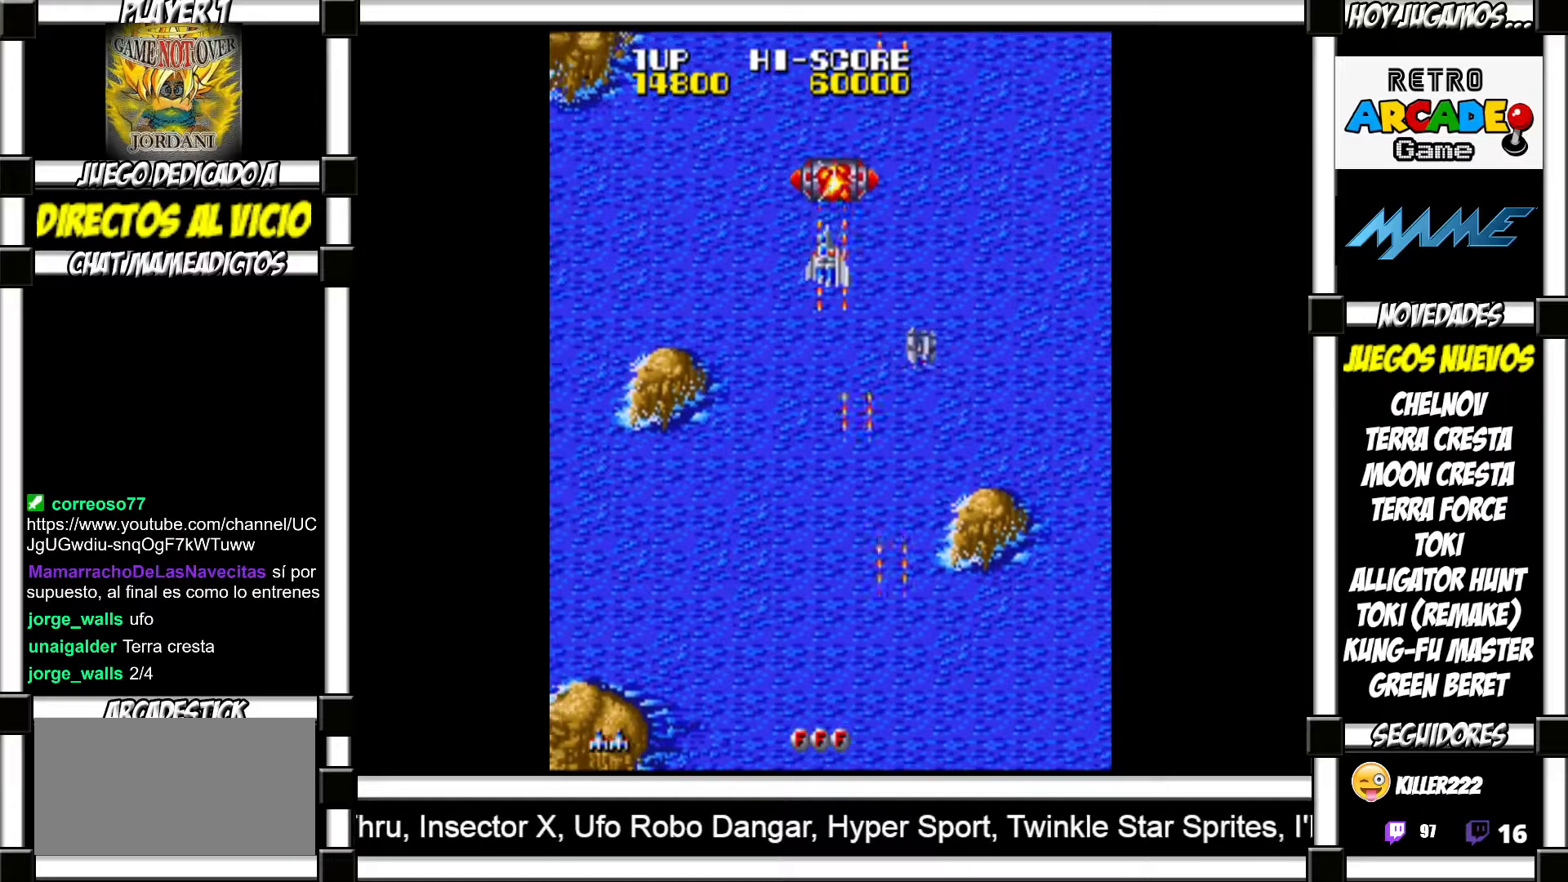
{"buttons": [], "events": [[83, "SQUARE", "down"], [150, "SQUARE", "up"], [250, "SQUARE", "down"], [283, "SQUARE", "up"], [383, "SQUARE", "down"], [417, "SQUARE", "up"]]}
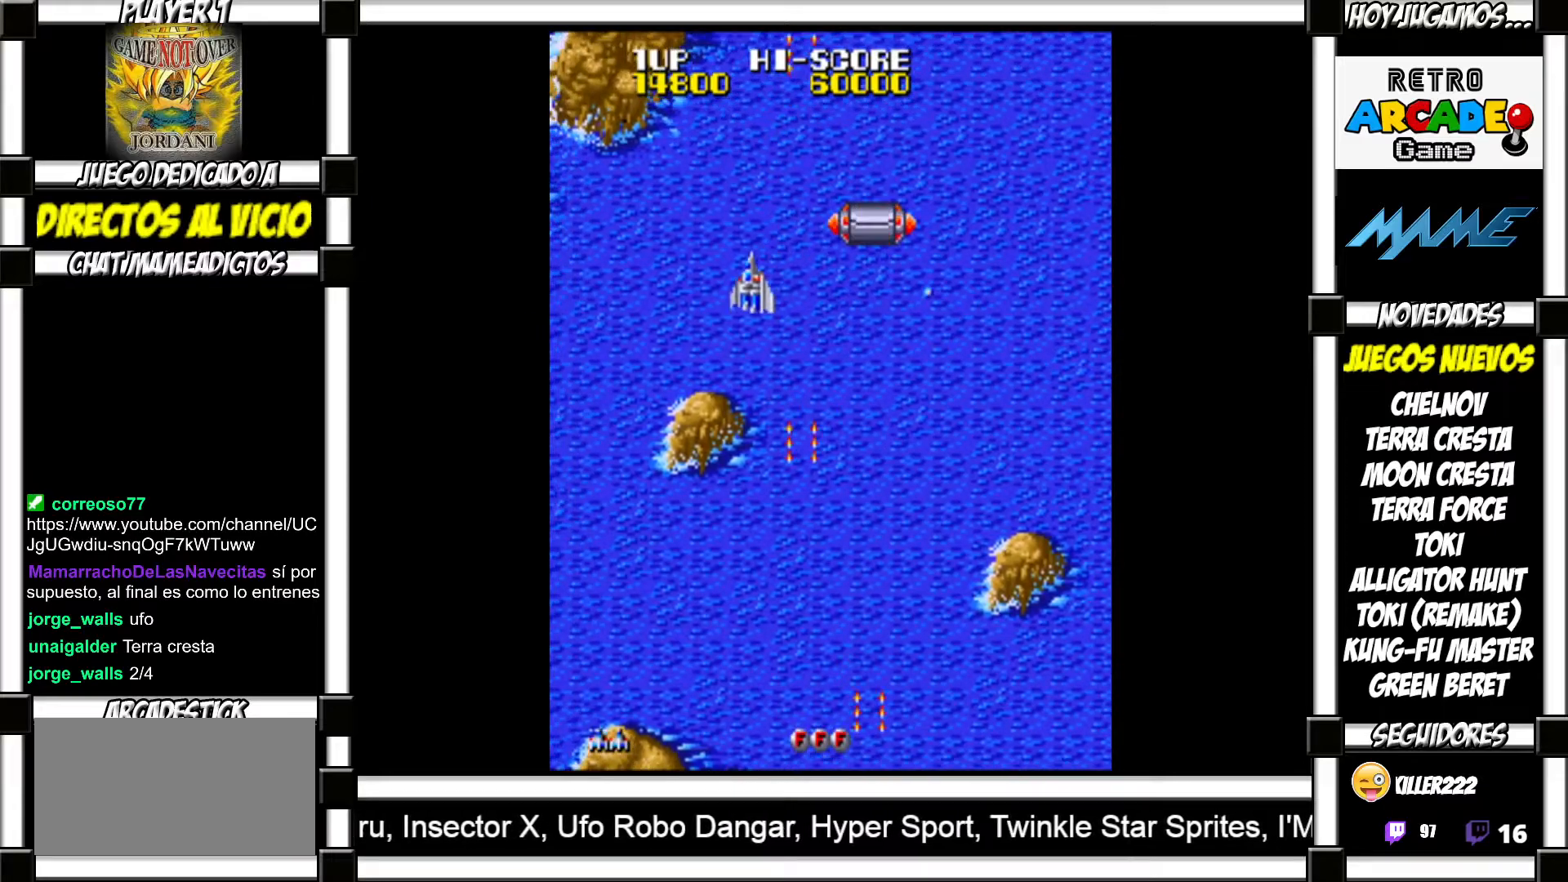
{"buttons": [], "events": [[33, "SQUARE", "down"], [83, "SQUARE", "up"], [217, "SQUARE", "down"], [250, "SQUARE", "up"], [383, "SQUARE", "down"], [433, "SQUARE", "up"]]}
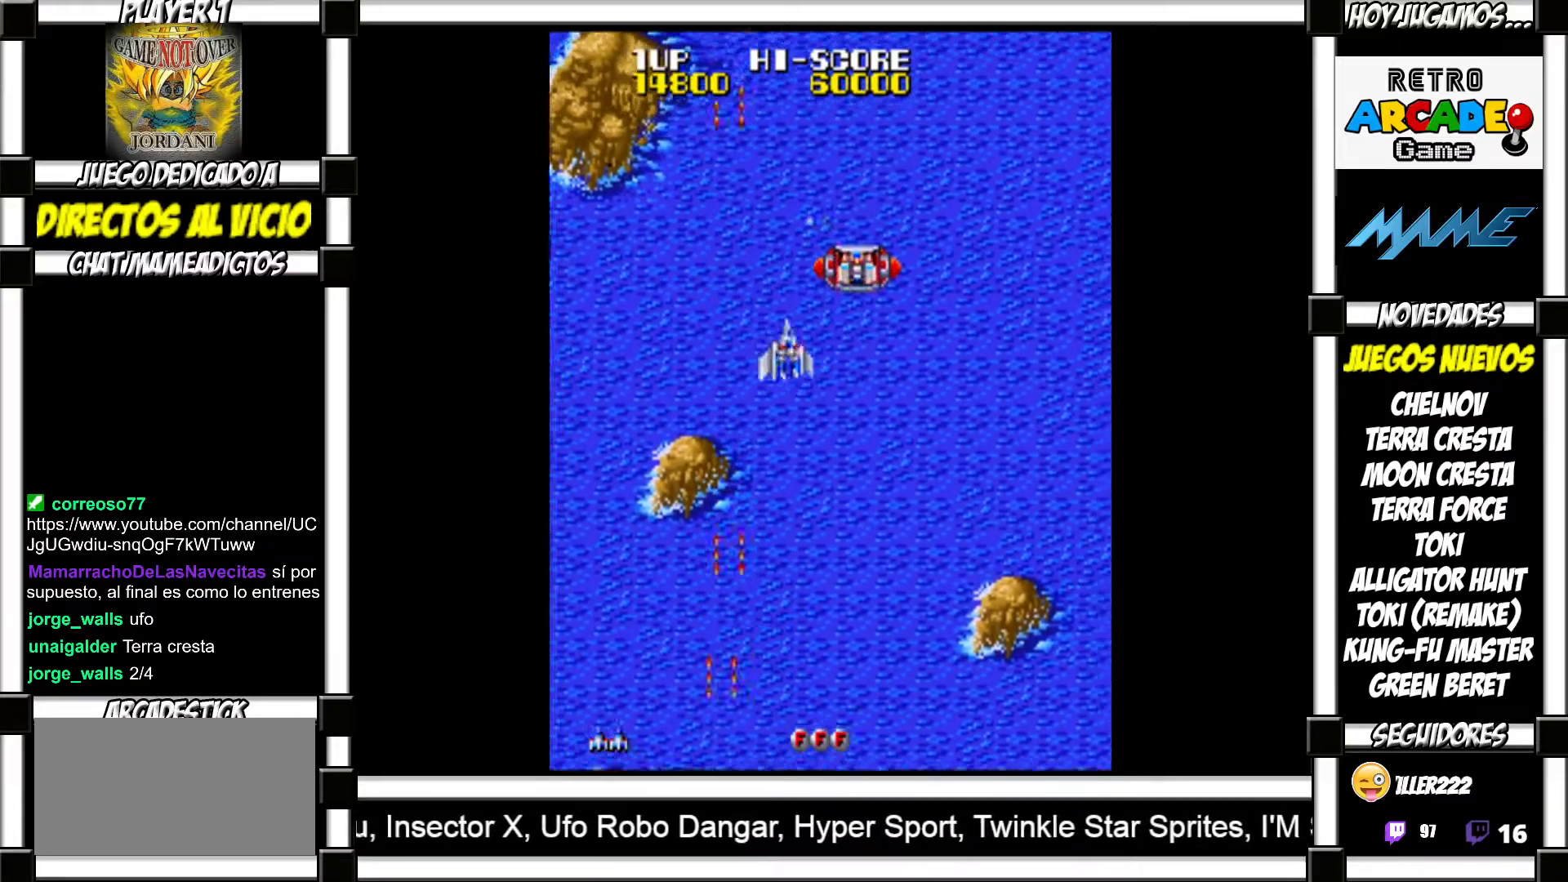
{"buttons": [], "events": [[50, "SQUARE", "down"], [117, "SQUARE", "up"], [217, "SQUARE", "down"], [283, "SQUARE", "up"], [383, "SQUARE", "down"], [450, "SQUARE", "up"]]}
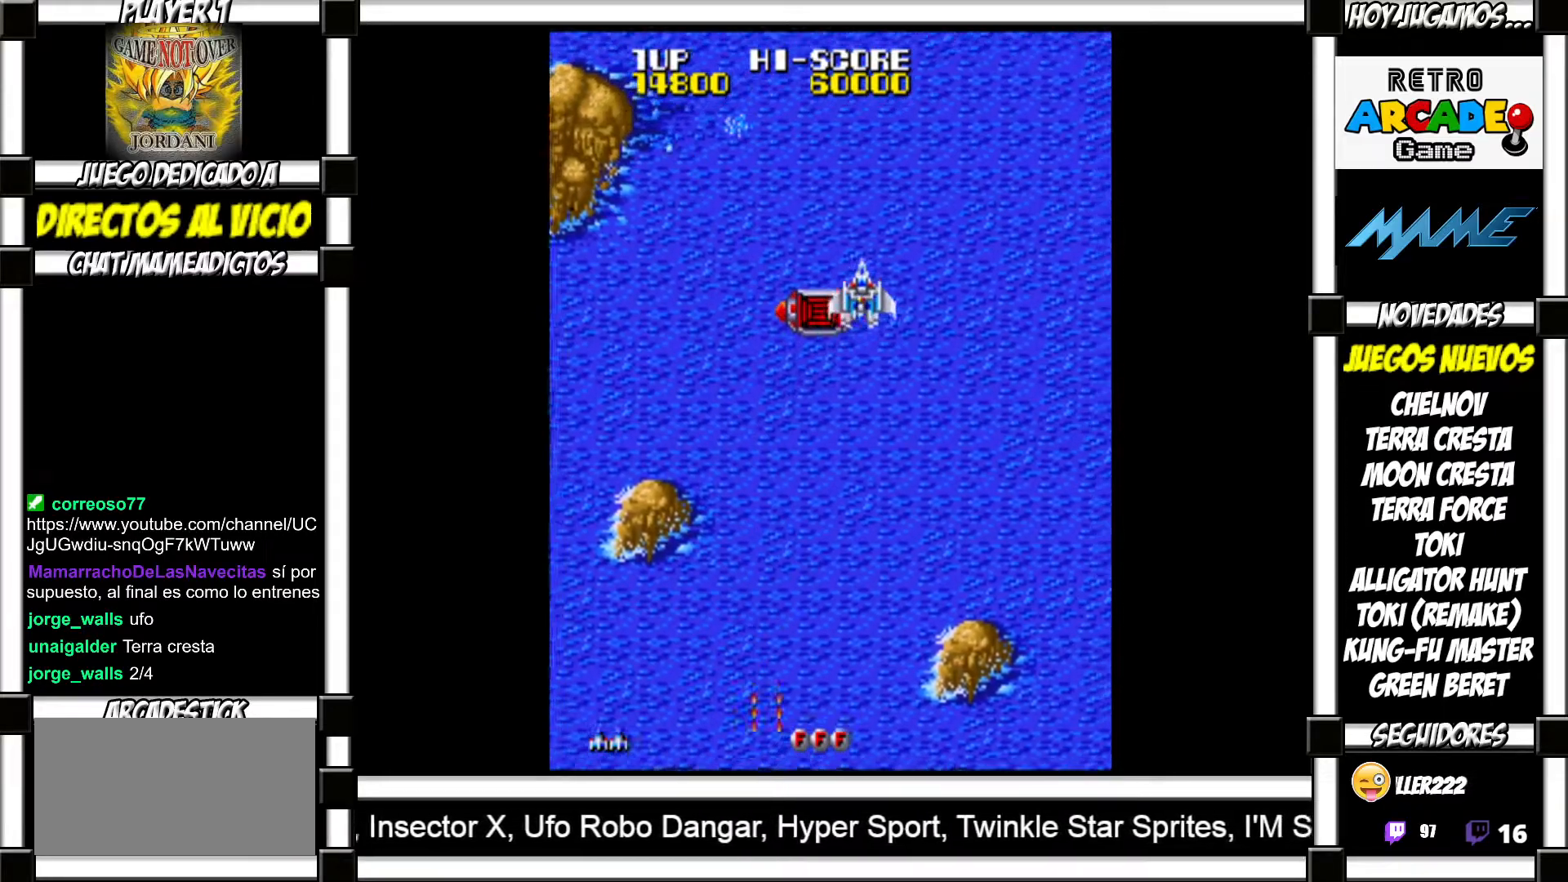
{"buttons": [], "events": [[50, "SQUARE", "down"], [117, "SQUARE", "up"], [217, "SQUARE", "down"], [300, "SQUARE", "up"], [417, "SQUARE", "down"], [500, "SQUARE", "up"]]}
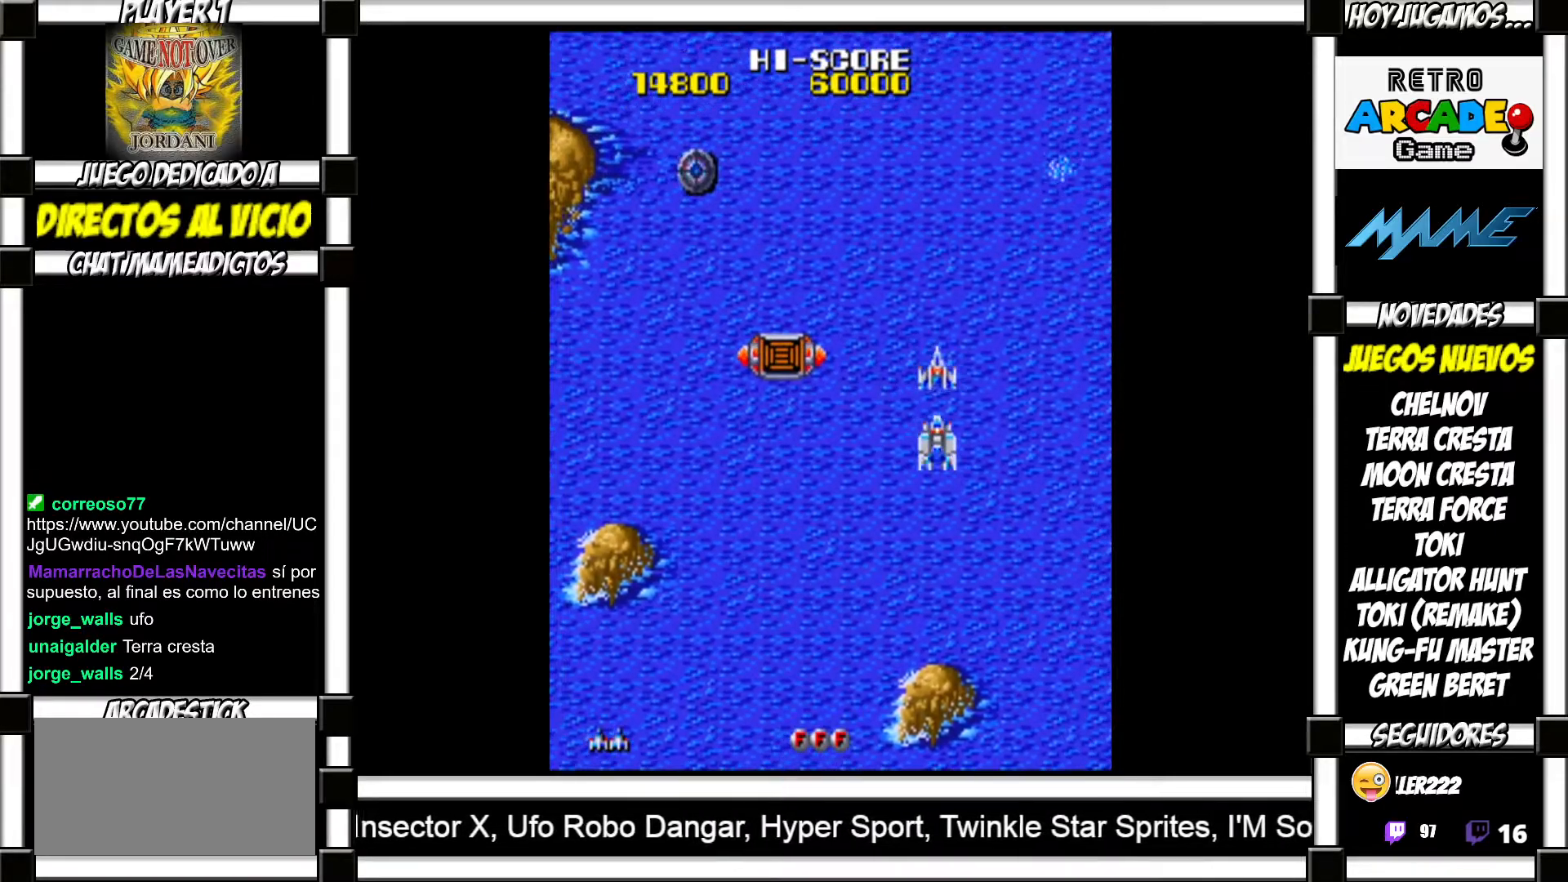
{"buttons": ["SQUARE"], "events": [[117, "SQUARE", "down"], [200, "SQUARE", "up"], [317, "SQUARE", "down"], [383, "SQUARE", "up"], [483, "SQUARE", "down"]]}
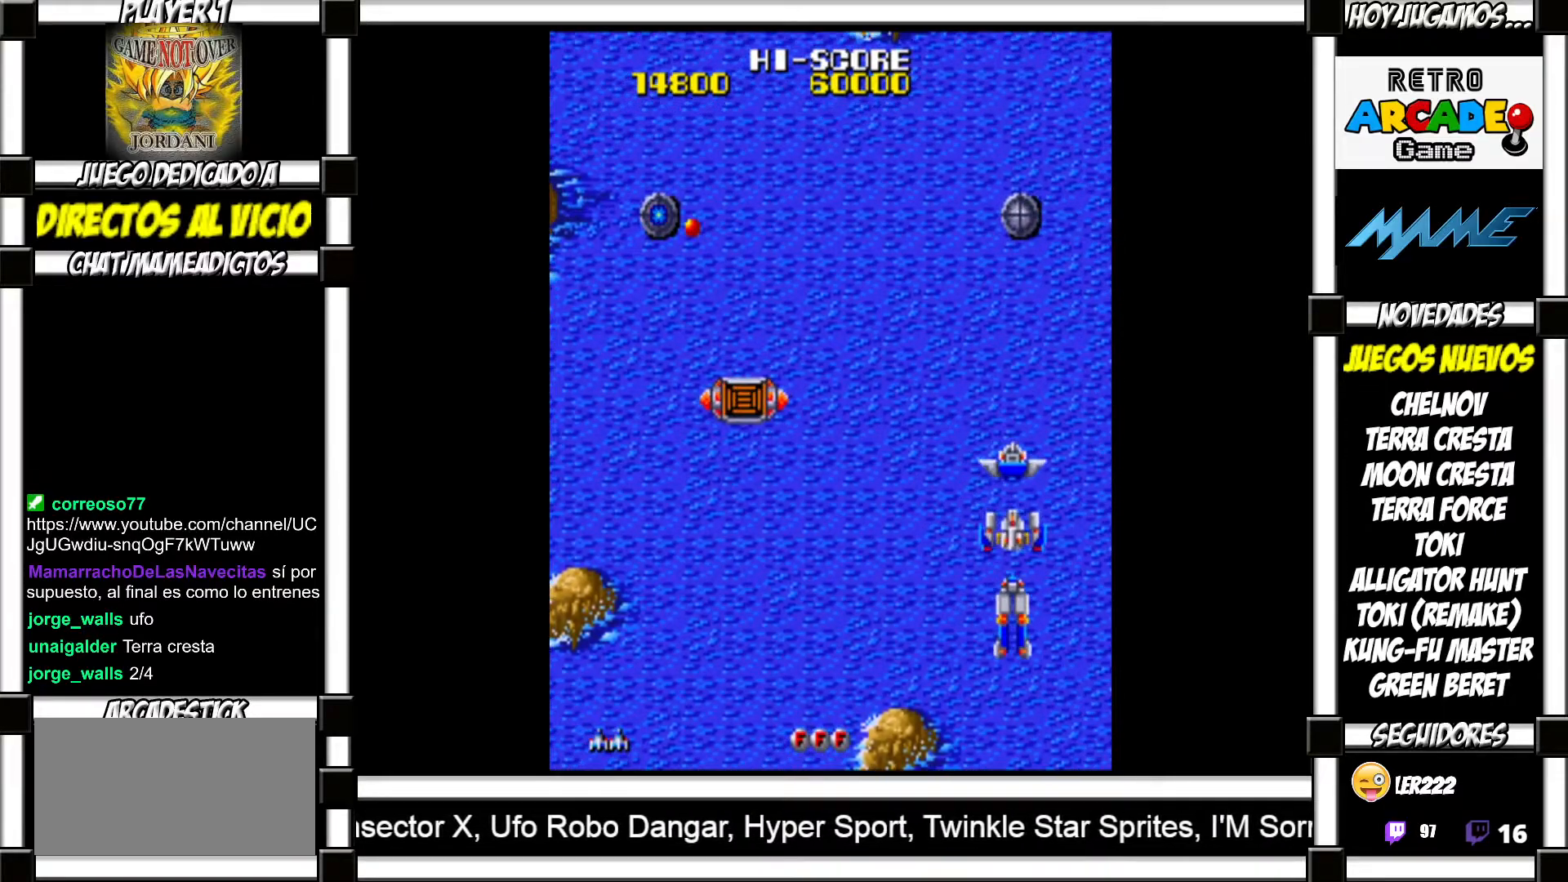
{"buttons": [], "events": [[67, "SQUARE", "up"], [183, "SQUARE", "down"], [267, "SQUARE", "up"], [367, "SQUARE", "down"], [450, "SQUARE", "up"]]}
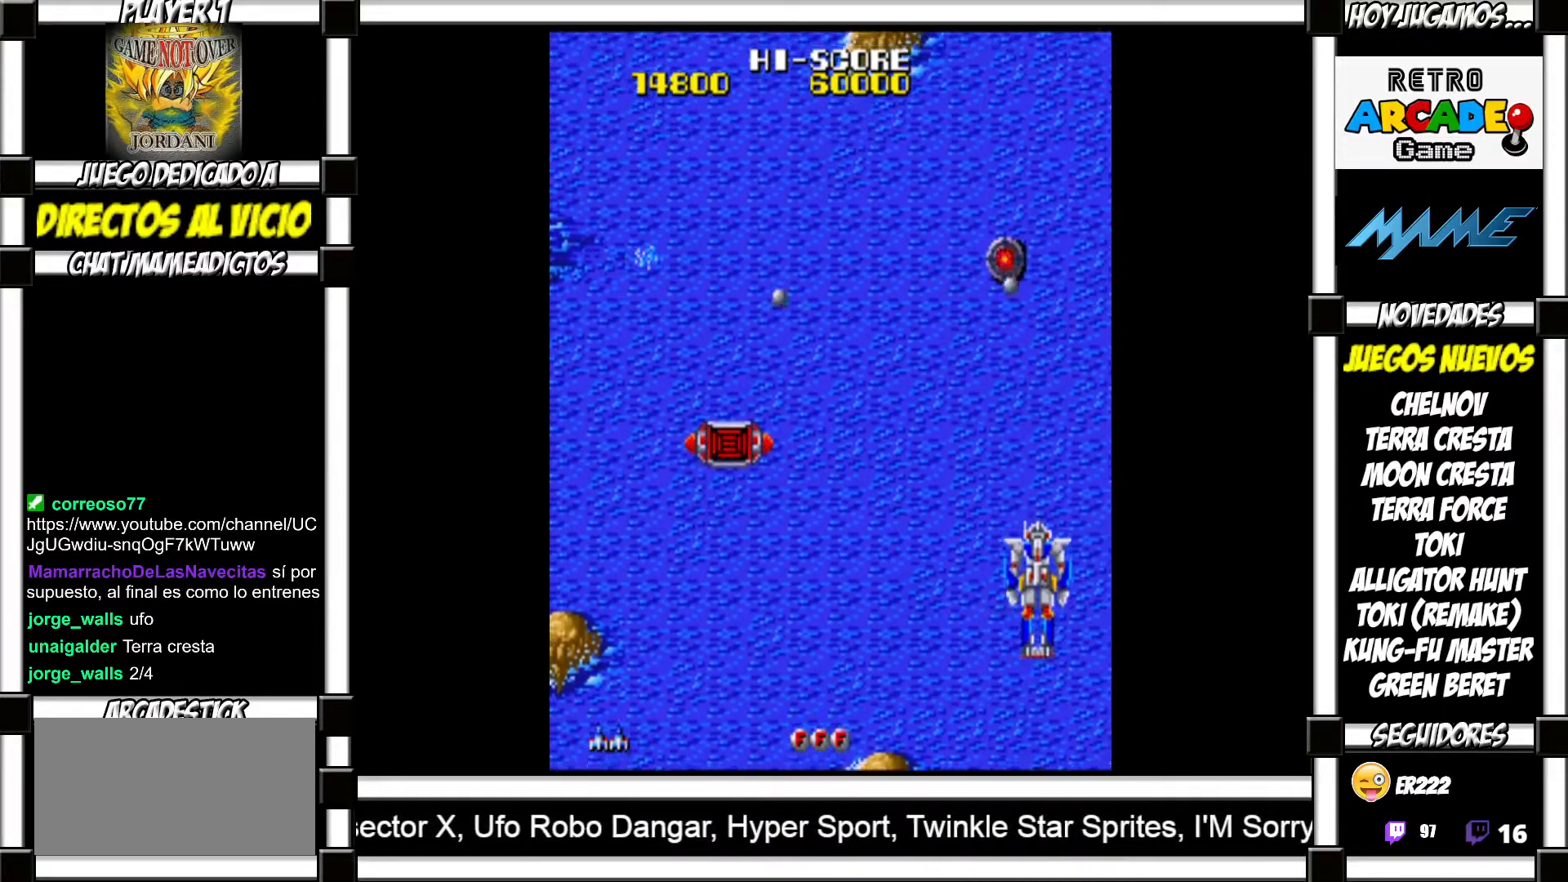
{"buttons": [], "events": [[267, "SQUARE", "down"], [317, "SQUARE", "up"], [450, "SQUARE", "down"], [500, "SQUARE", "up"]]}
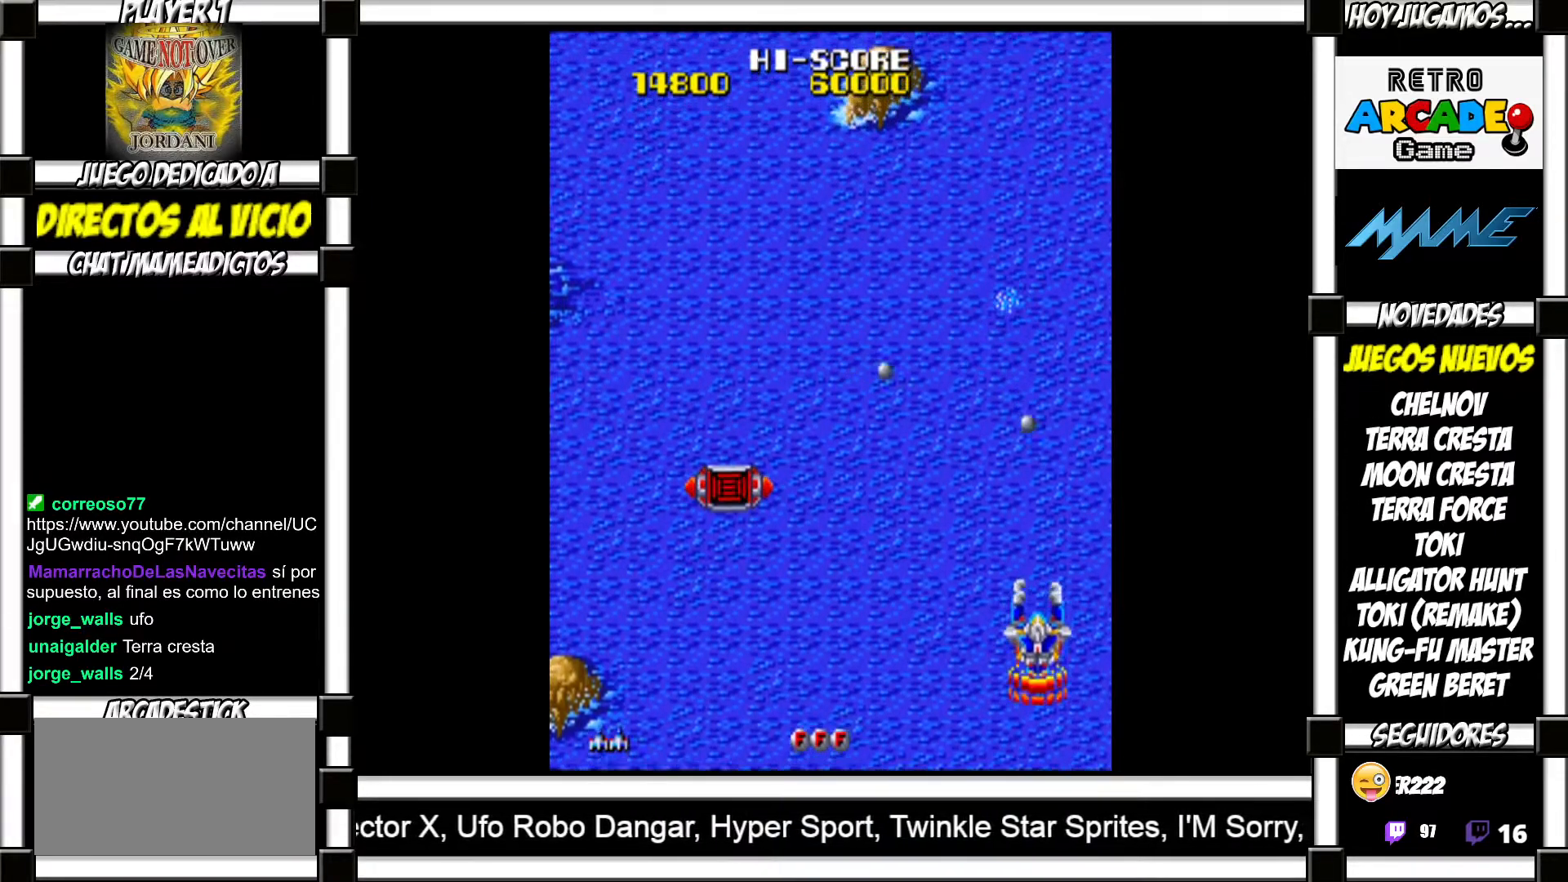
{"buttons": [], "events": [[117, "SQUARE", "down"], [167, "SQUARE", "up"], [267, "SQUARE", "down"], [333, "SQUARE", "up"], [400, "SQUARE", "down"], [483, "SQUARE", "up"]]}
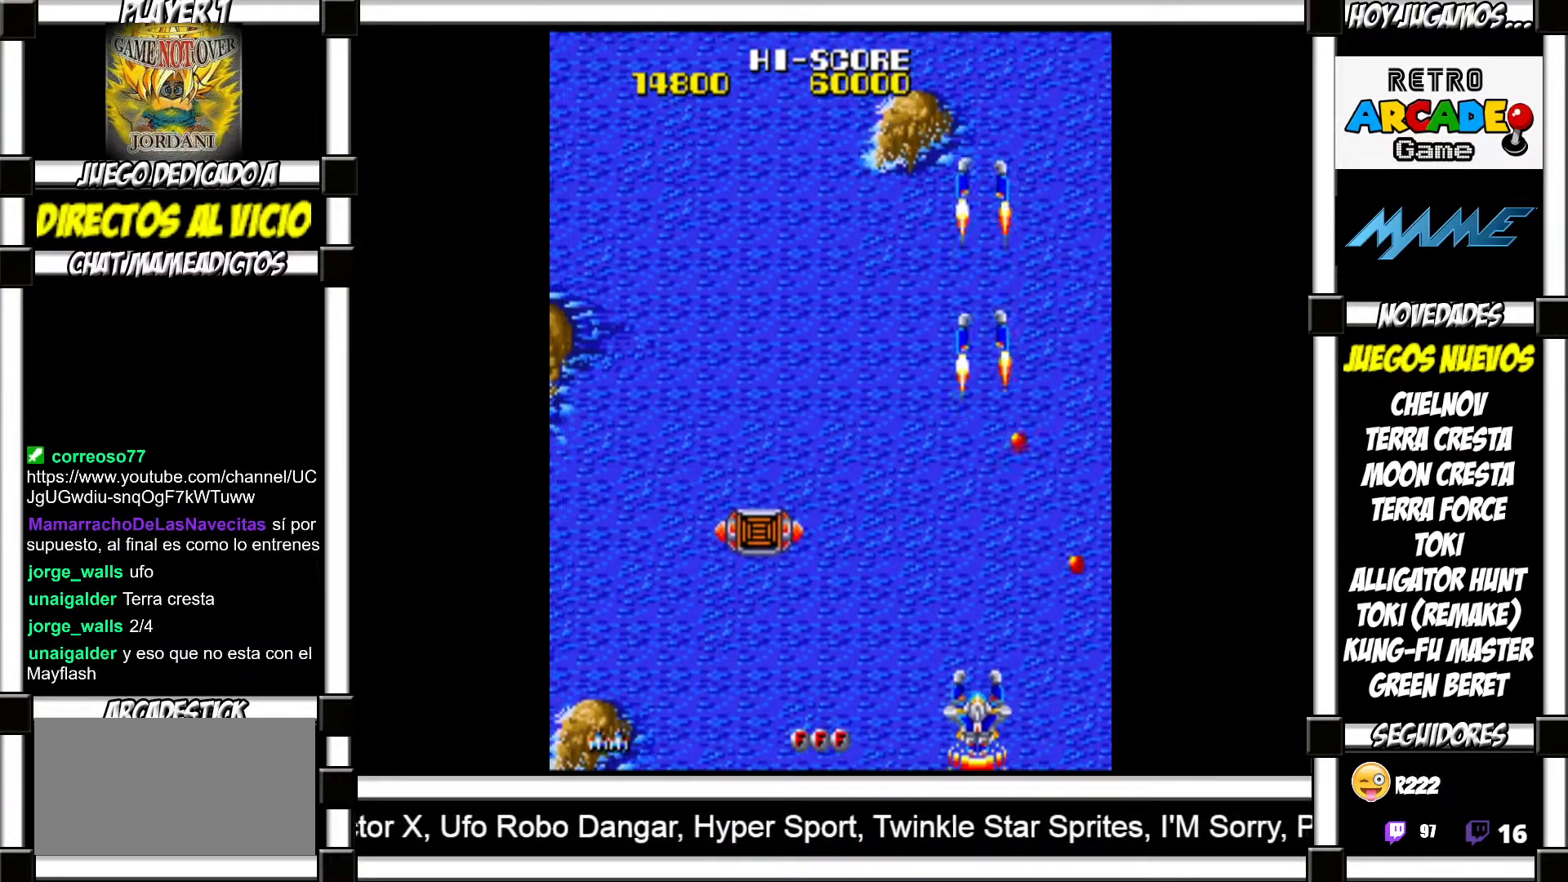
{"buttons": [], "events": []}
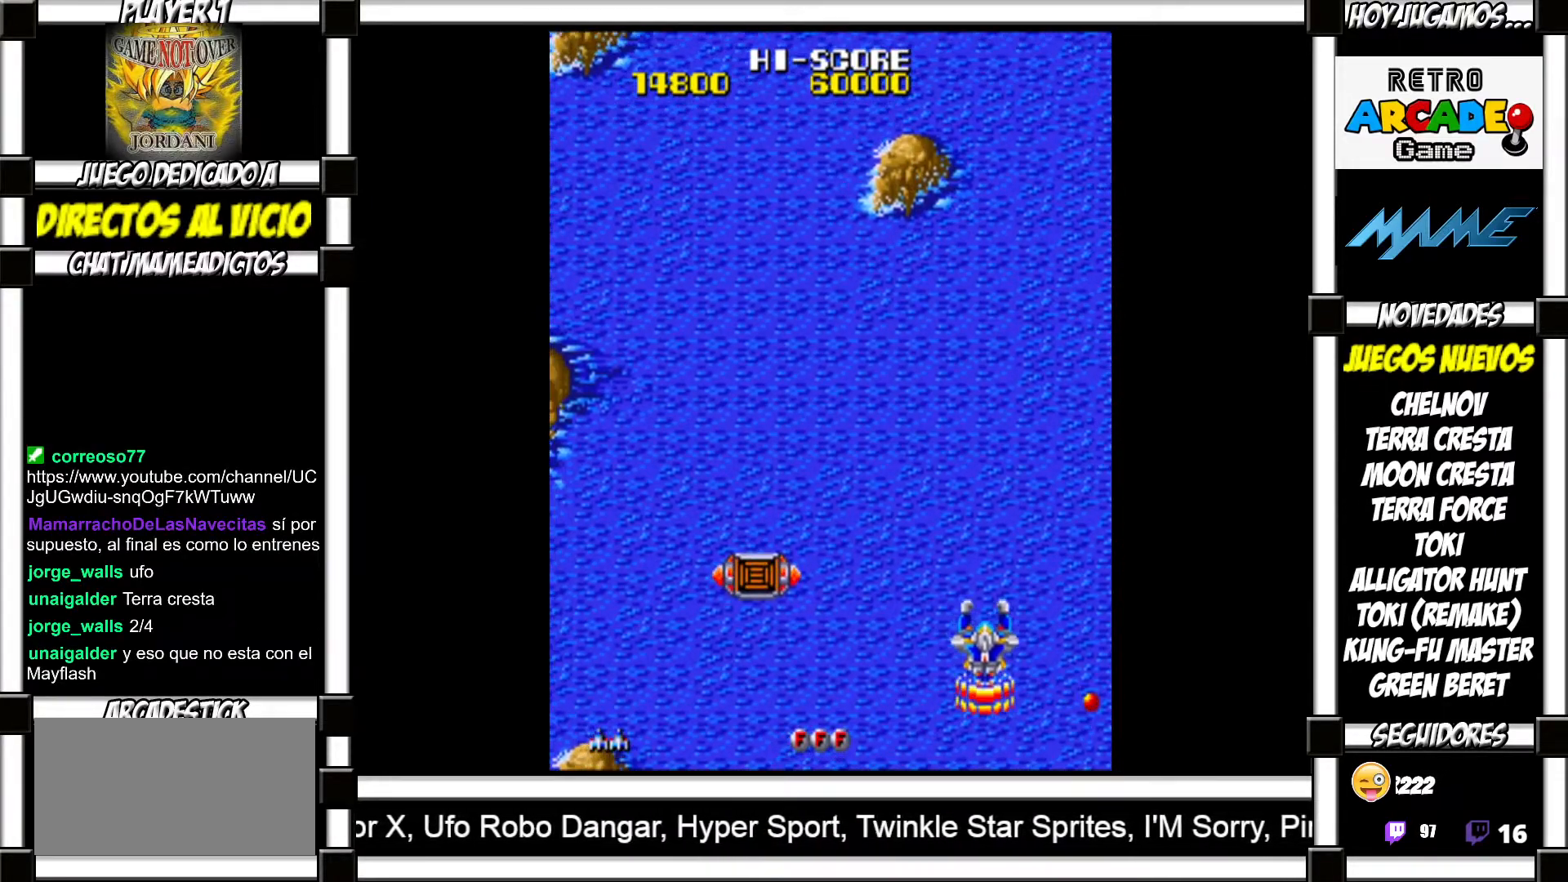
{"buttons": [], "events": []}
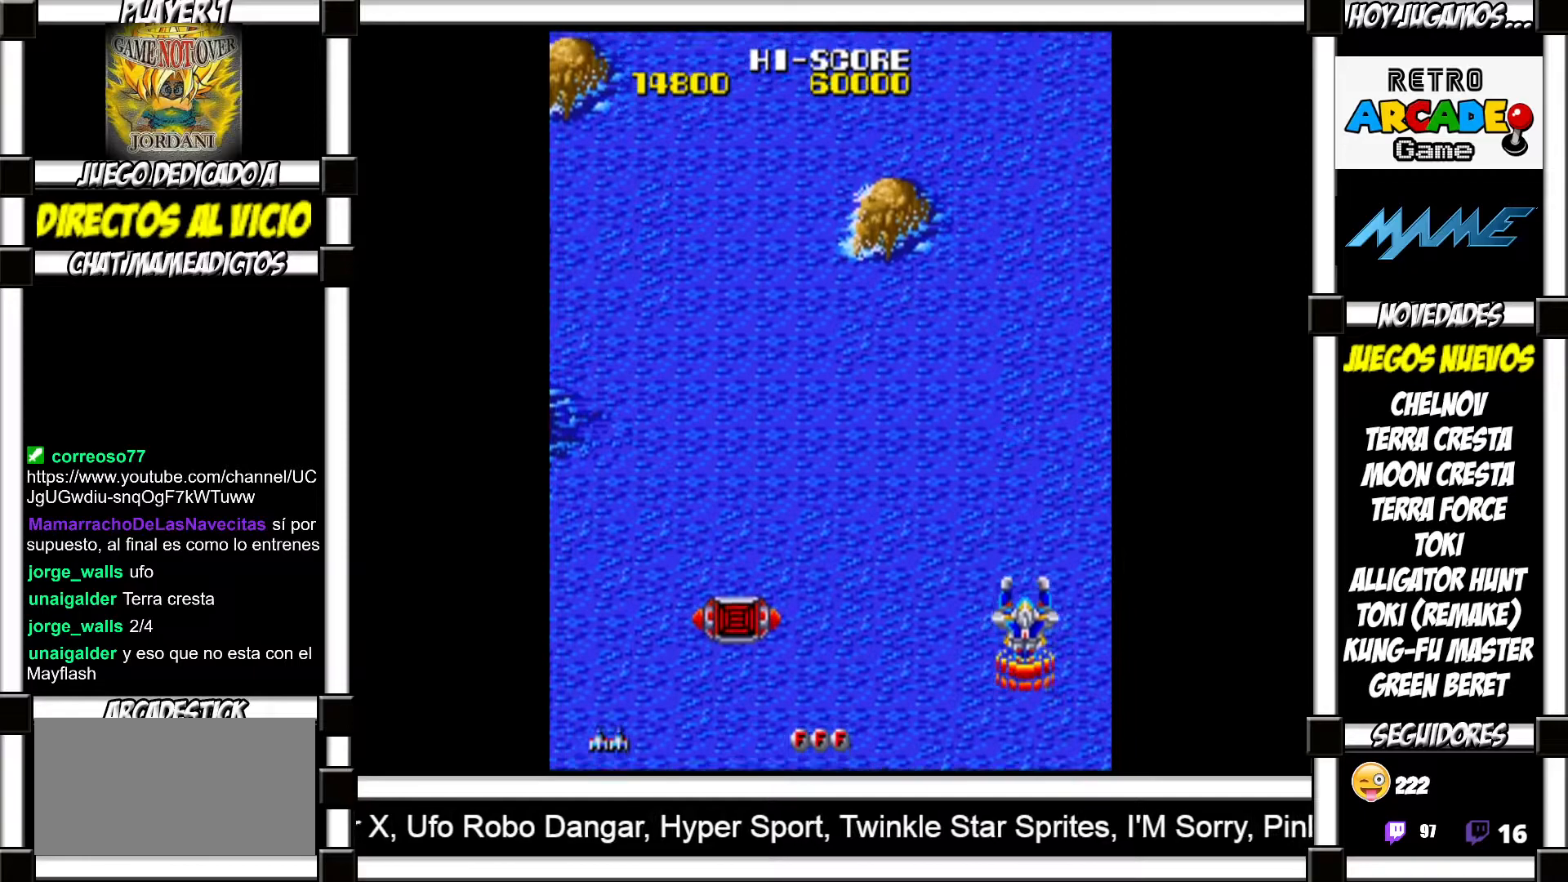
{"buttons": [], "events": [[433, "SQUARE", "down"], [483, "SQUARE", "up"]]}
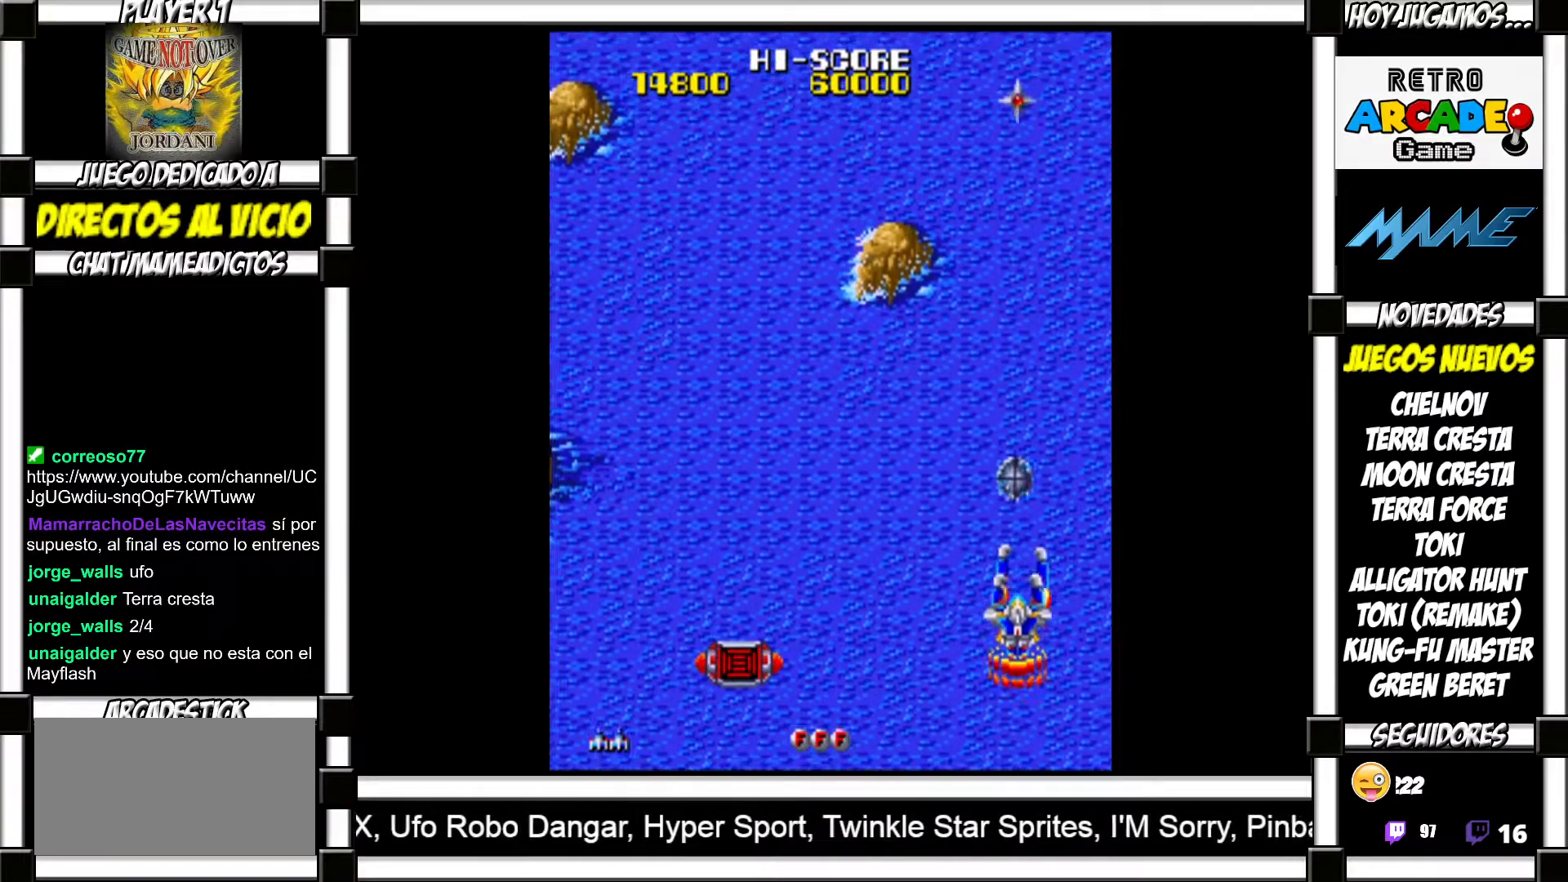
{"buttons": ["SQUARE"], "events": [[67, "SQUARE", "down"], [117, "SQUARE", "up"], [217, "SQUARE", "down"], [267, "SQUARE", "up"], [350, "SQUARE", "down"], [400, "SQUARE", "up"], [483, "SQUARE", "down"]]}
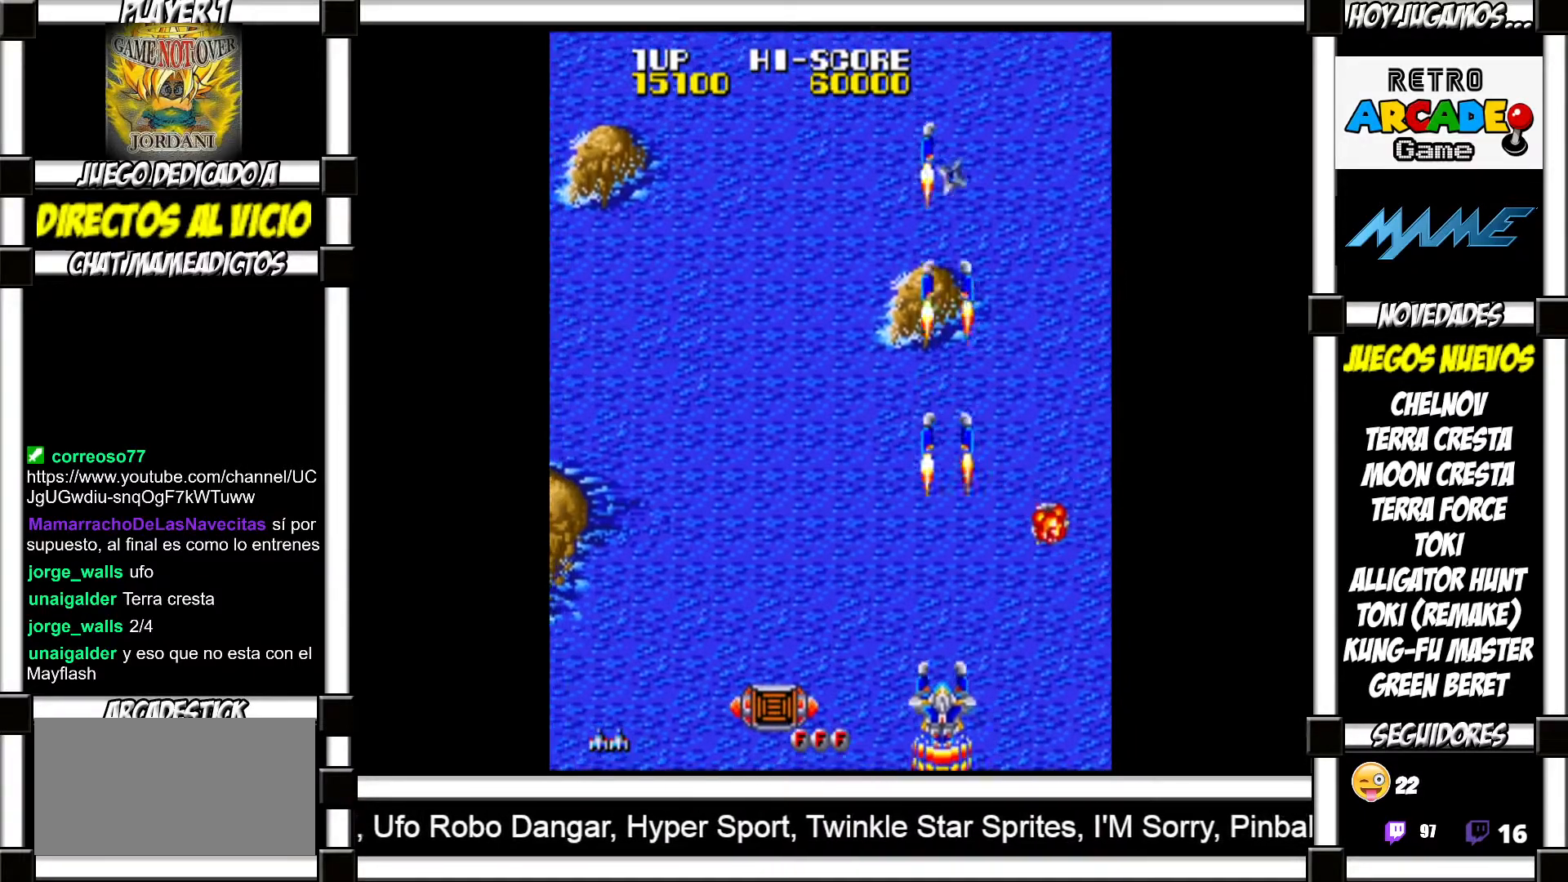
{"buttons": [], "events": [[17, "SQUARE", "up"], [117, "SQUARE", "down"], [150, "SQUARE", "up"], [250, "SQUARE", "down"], [300, "SQUARE", "up"], [383, "SQUARE", "down"], [417, "SQUARE", "up"]]}